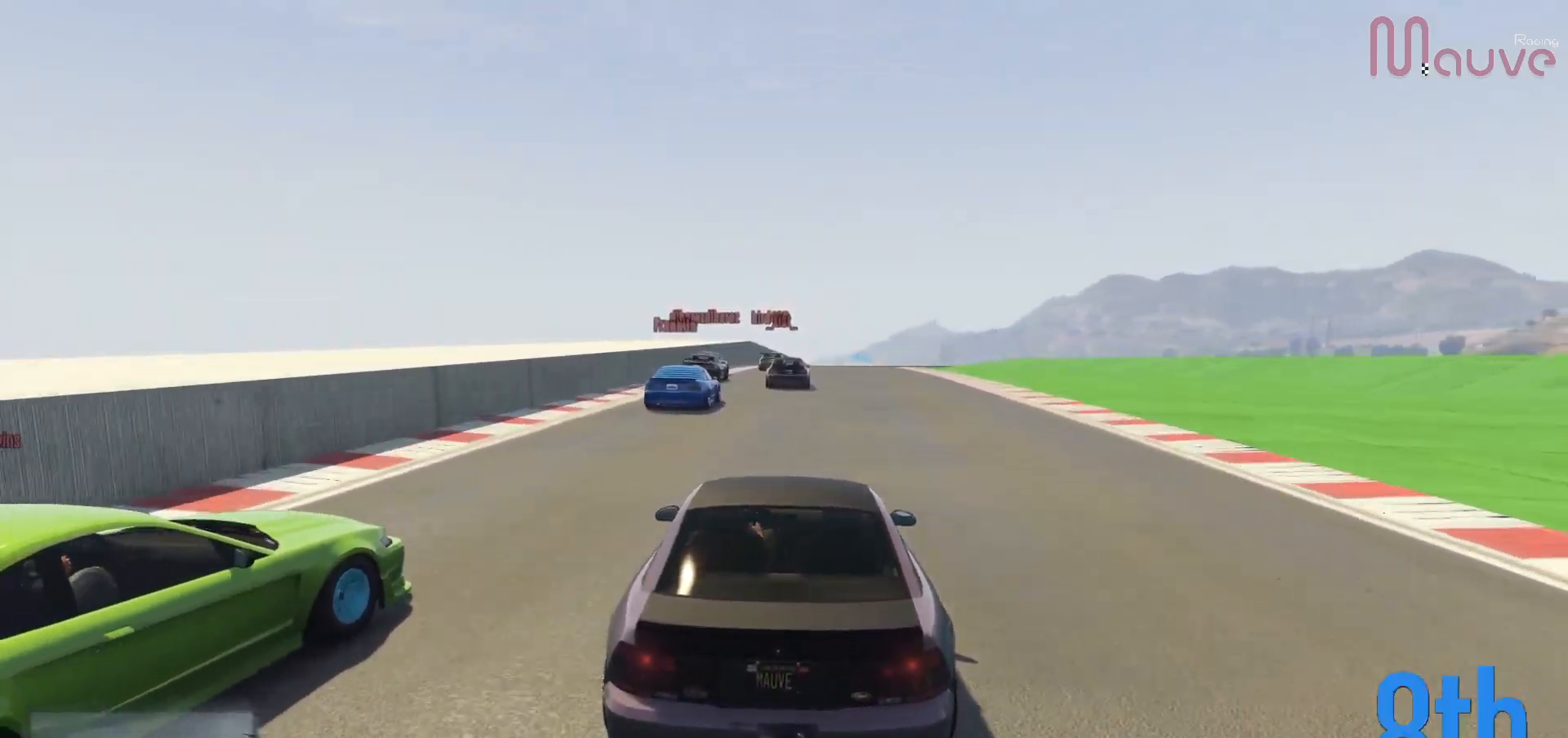
Gameplay with a controller (Xbox layout); each line is a JSON object with the inputs held at the frame after it. "events" lists button and stick changes between this image and that frame as [ms after this image, input, new state], when the widget could be followed in between. Not read: DPAD_DOWN DPAD_LEFT DPAD_RIGHT.
{"buttons": ["R2"], "left_stick": "center", "right_stick": "center", "events": [[217, "left_stick", "right"], [300, "left_stick", "center"]]}
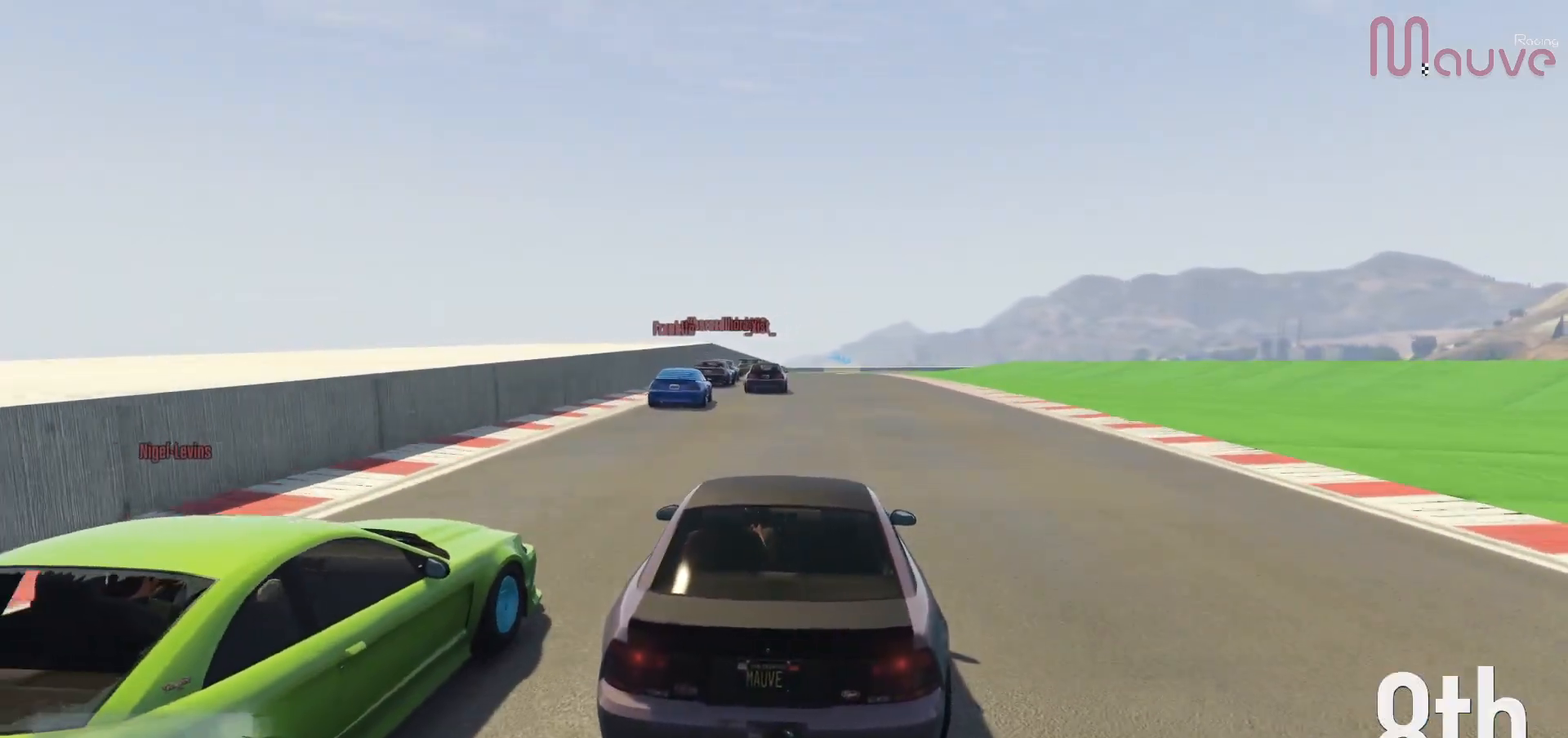
{"buttons": ["R2"], "left_stick": "center", "right_stick": "center", "events": []}
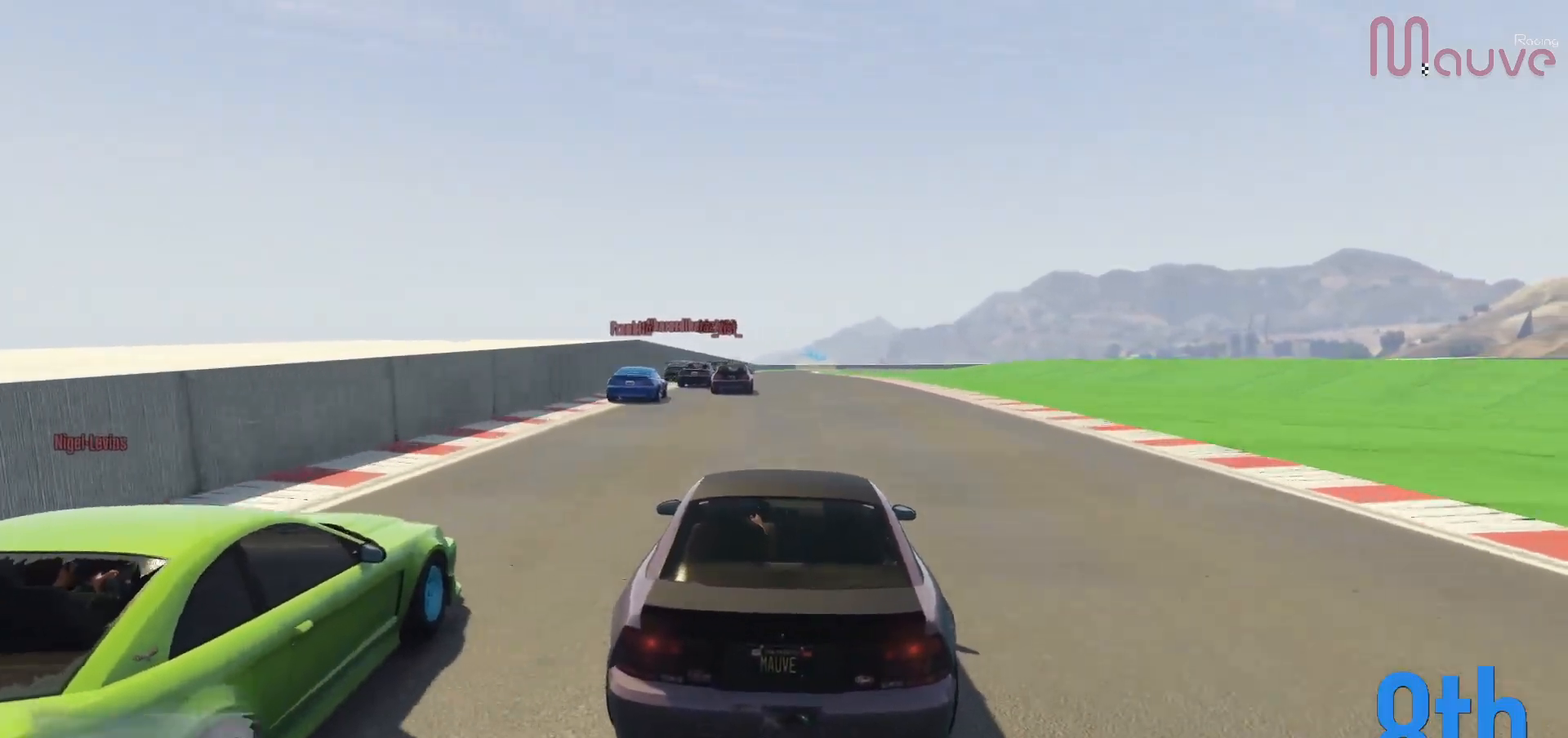
{"buttons": ["R2"], "left_stick": "center", "right_stick": "center", "events": []}
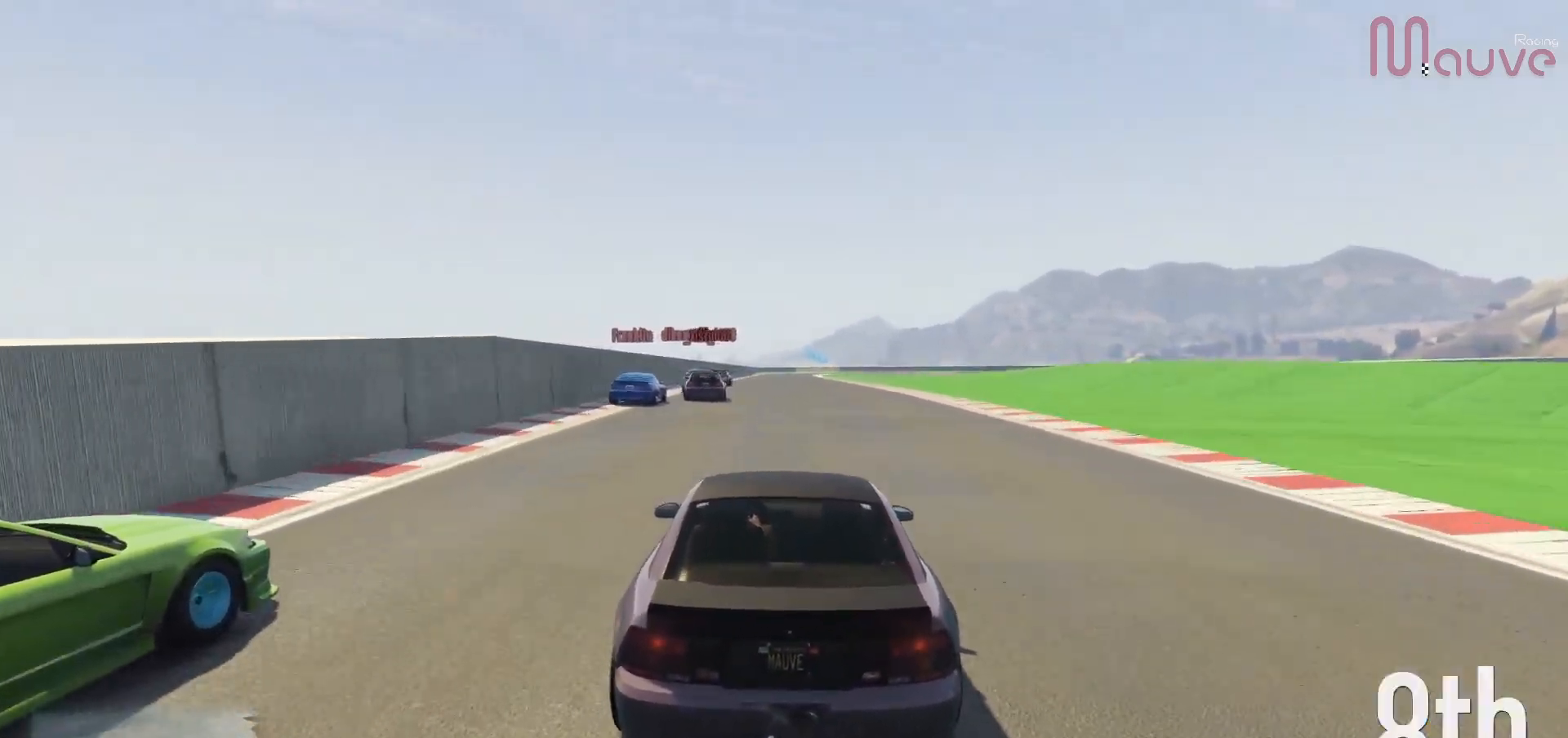
{"buttons": ["R2"], "left_stick": "center", "right_stick": "down-right", "events": [[217, "right_stick", "down-right"], [333, "left_stick", "up-left"], [383, "left_stick", "center"]]}
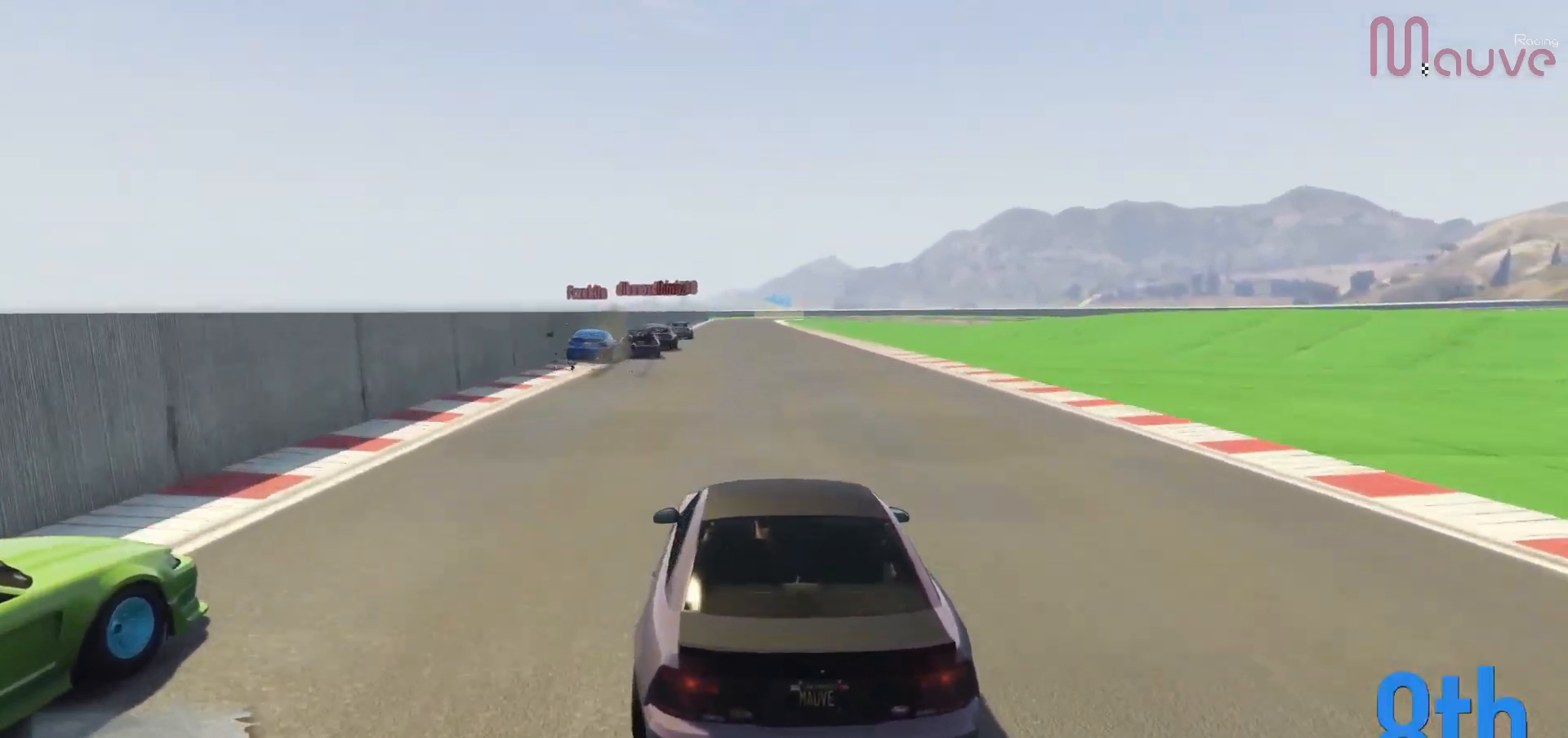
{"buttons": ["R2"], "left_stick": "center", "right_stick": "down-right", "events": []}
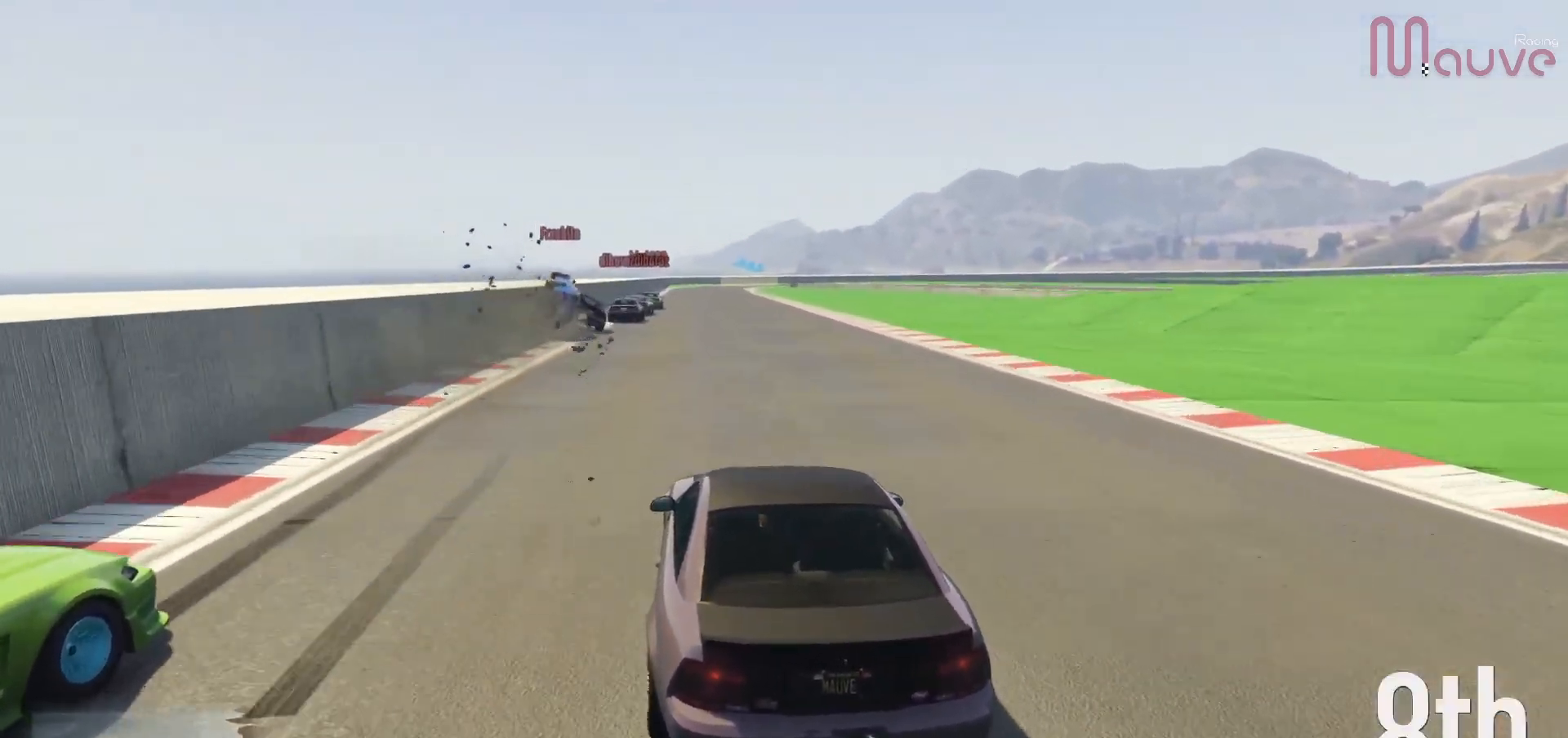
{"buttons": ["R2"], "left_stick": "center", "right_stick": "down-right", "events": [[167, "left_stick", "right"], [267, "left_stick", "center"]]}
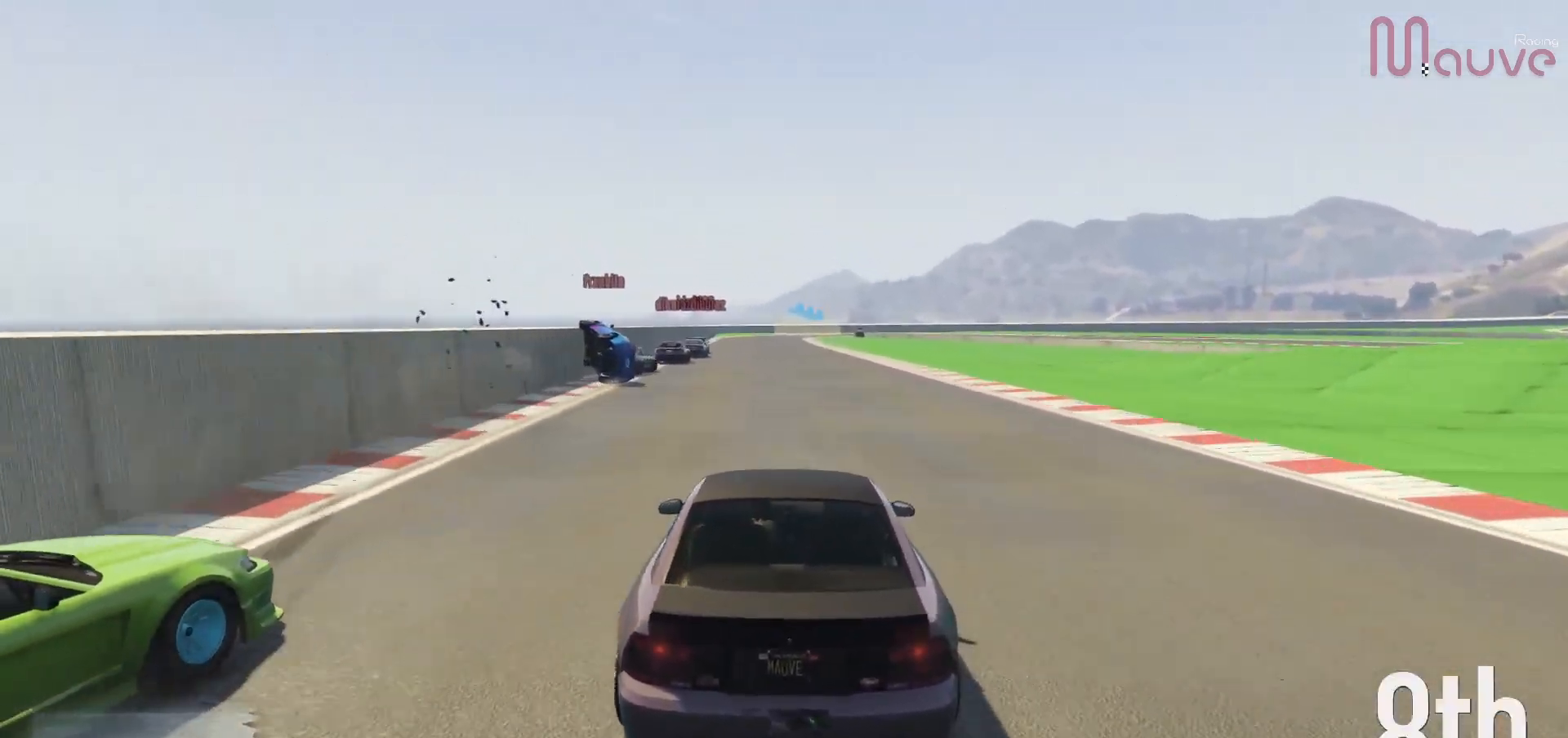
{"buttons": ["R2"], "left_stick": "left", "right_stick": "down-right", "events": [[33, "left_stick", "right"], [183, "left_stick", "center"], [433, "left_stick", "left"]]}
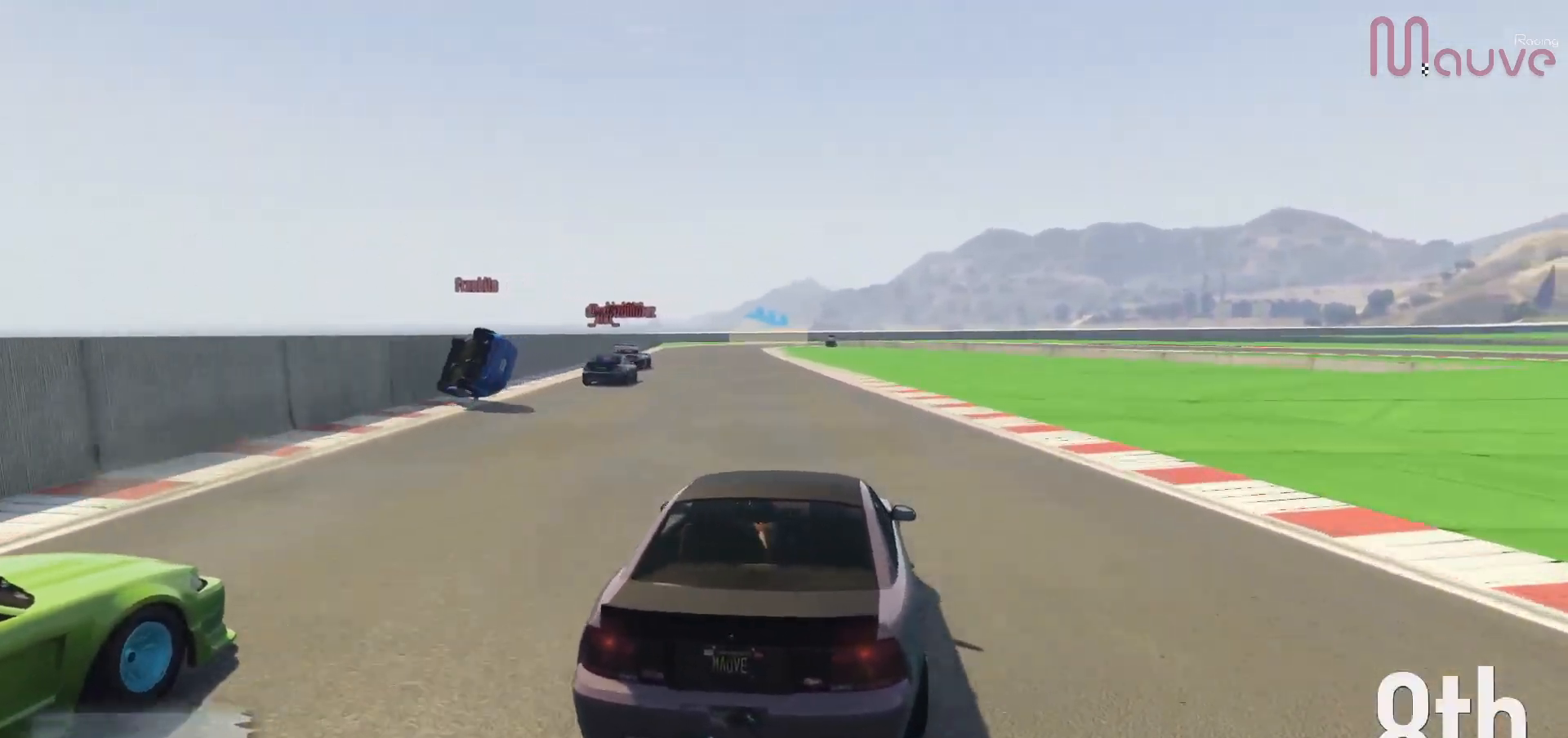
{"buttons": ["R2"], "left_stick": "center", "right_stick": "down", "events": [[33, "left_stick", "center"], [217, "left_stick", "left"], [250, "right_stick", "down"], [350, "left_stick", "center"]]}
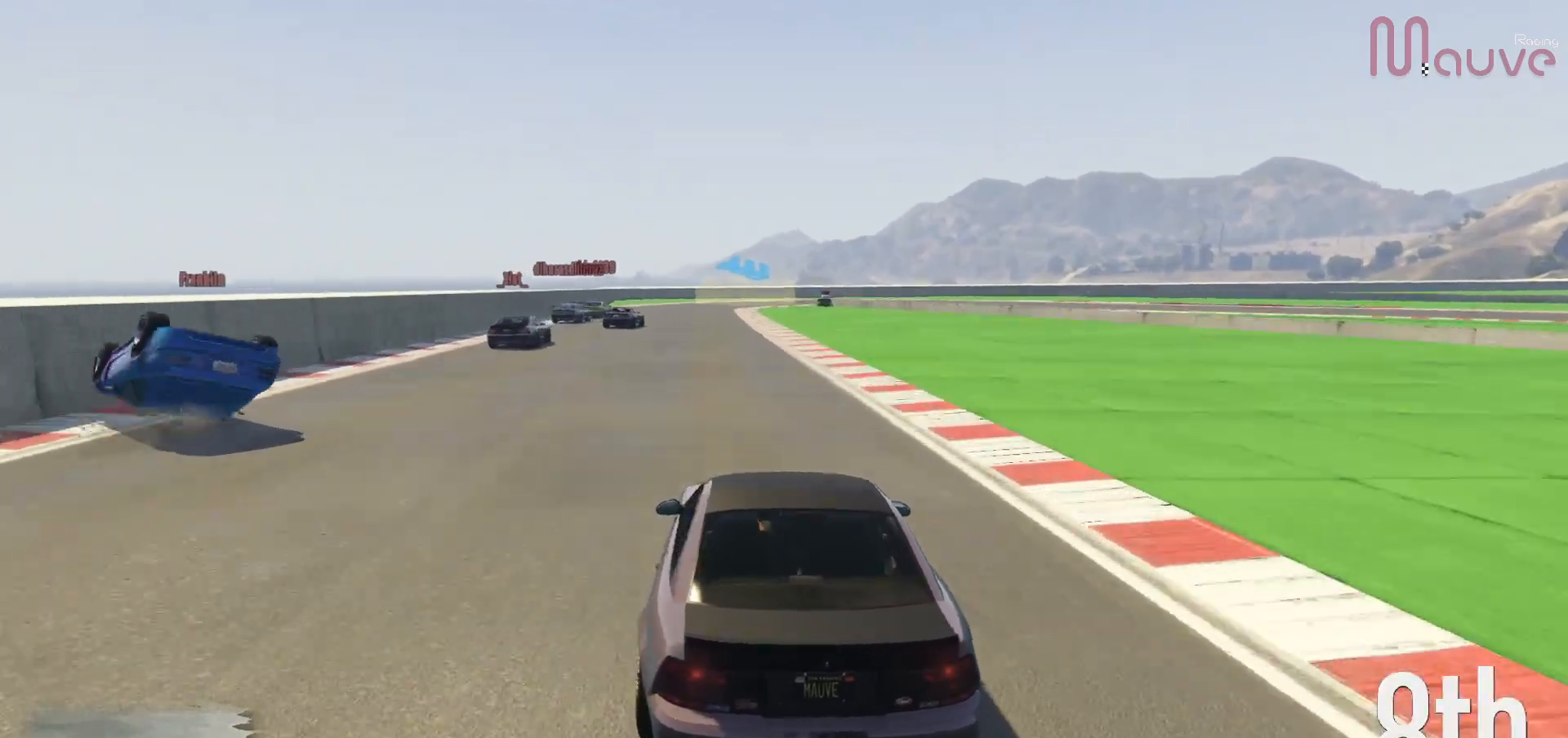
{"buttons": ["R2"], "left_stick": "center", "right_stick": "down-right", "events": [[50, "left_stick", "left"], [100, "right_stick", "down-right"], [167, "left_stick", "center"]]}
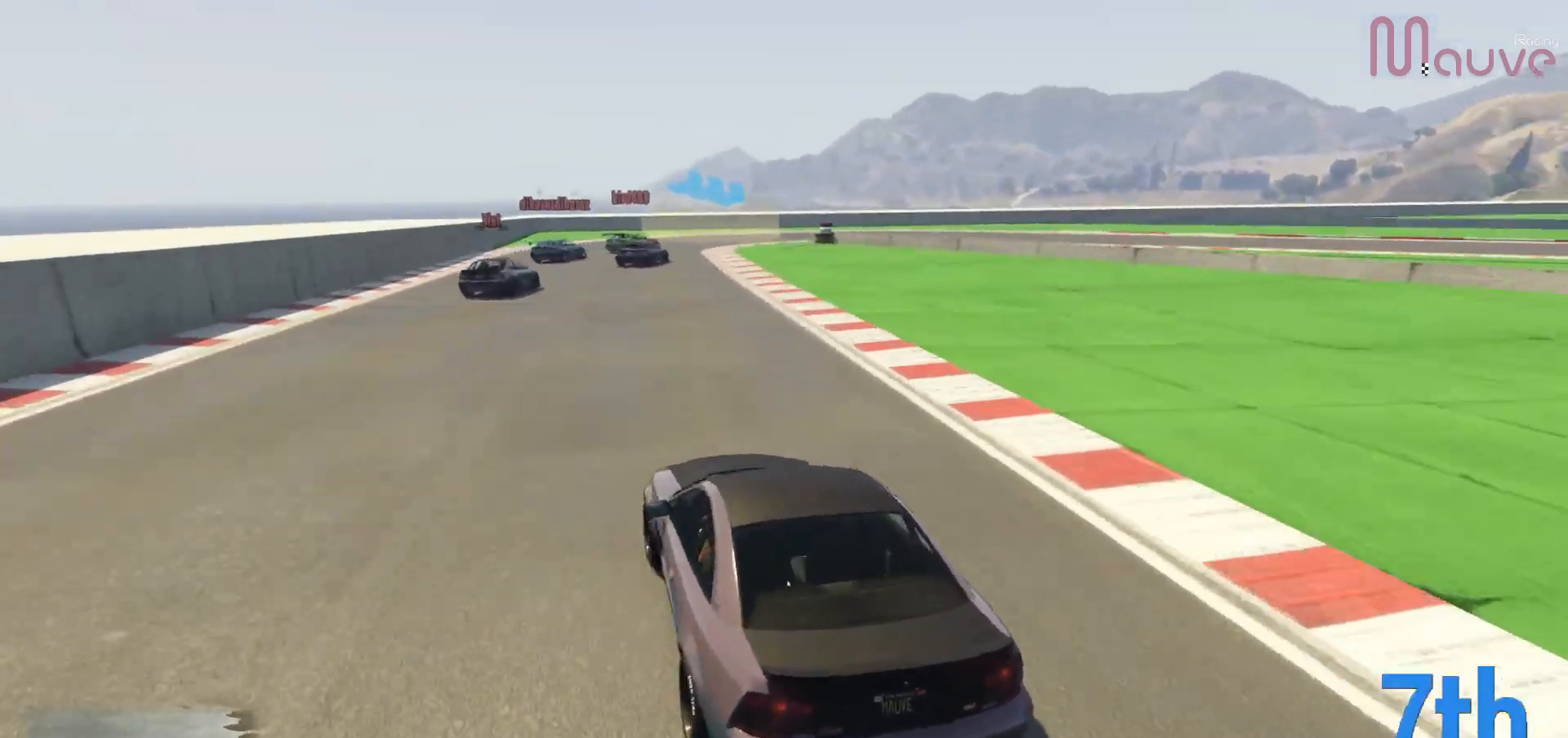
{"buttons": ["L2"], "left_stick": "right", "right_stick": "down-right", "events": [[133, "R2", "up"], [150, "L2", "down"], [200, "left_stick", "right"], [267, "L2", "up"], [300, "left_stick", "center"], [367, "L2", "down"], [417, "left_stick", "right"]]}
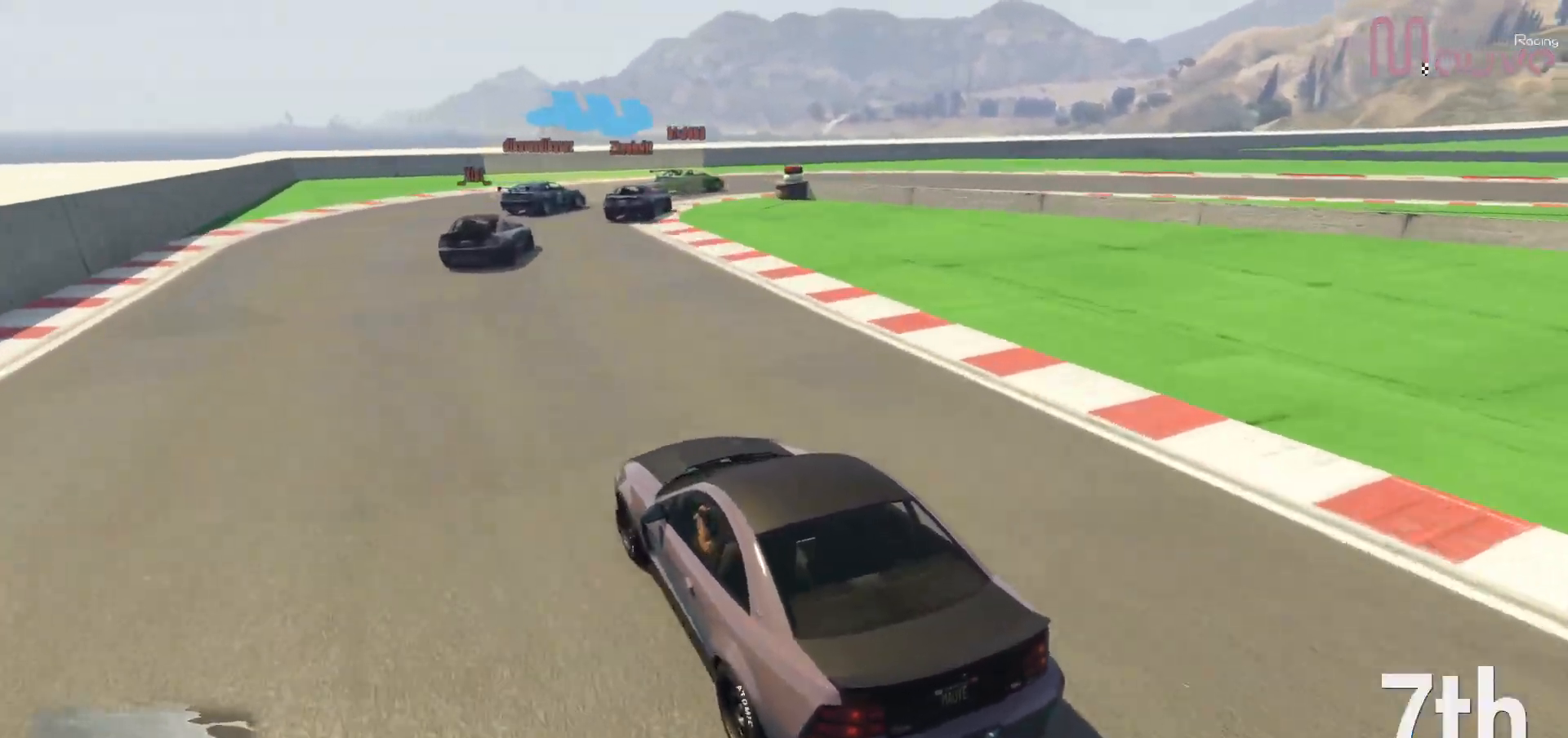
{"buttons": ["L2"], "left_stick": "down-right", "right_stick": "down-right", "events": [[100, "left_stick", "center"], [150, "left_stick", "down-right"], [350, "L2", "up"], [467, "L2", "down"]]}
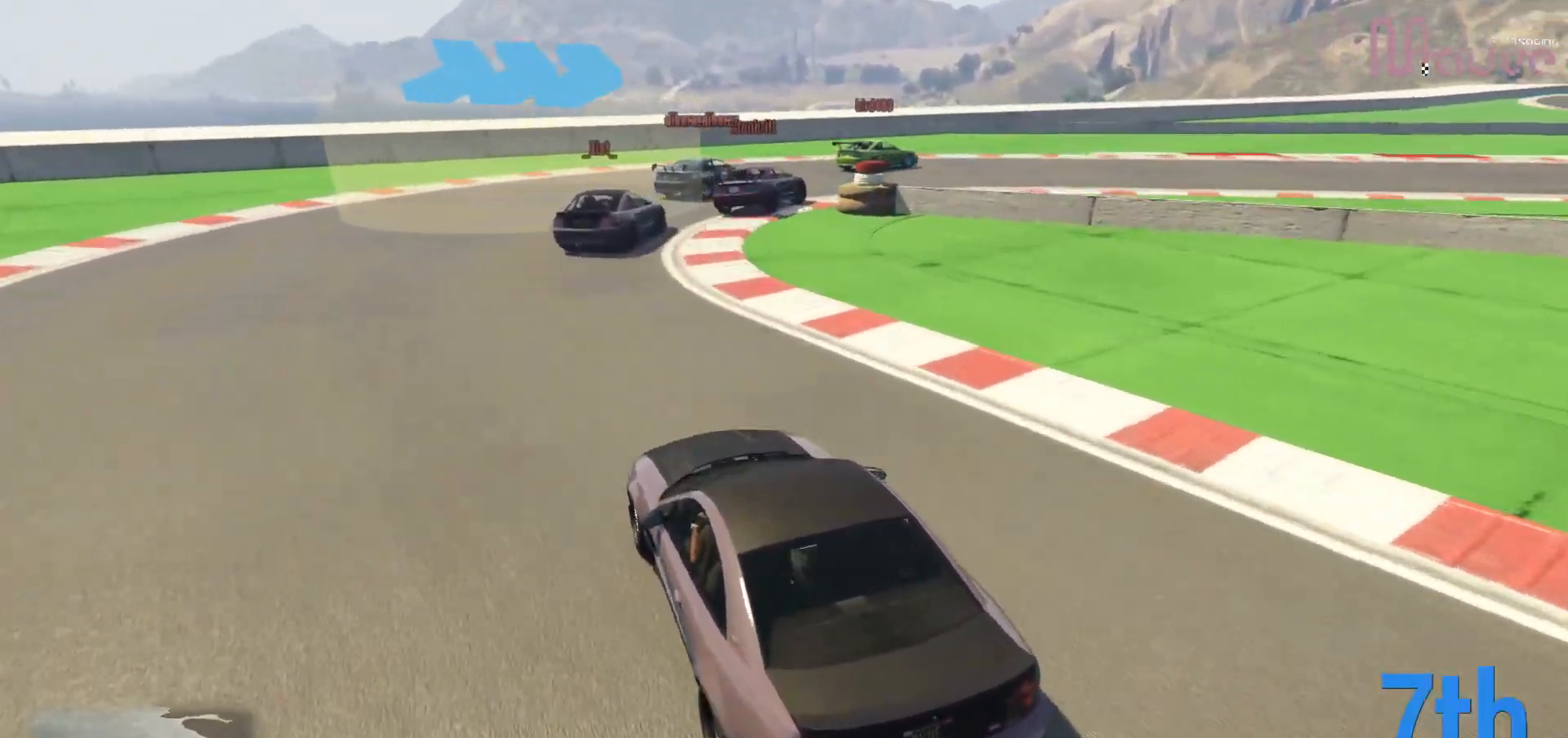
{"buttons": [], "left_stick": "right", "right_stick": "down-right", "events": [[83, "L2", "up"], [150, "left_stick", "center"], [233, "left_stick", "down-right"], [467, "left_stick", "right"]]}
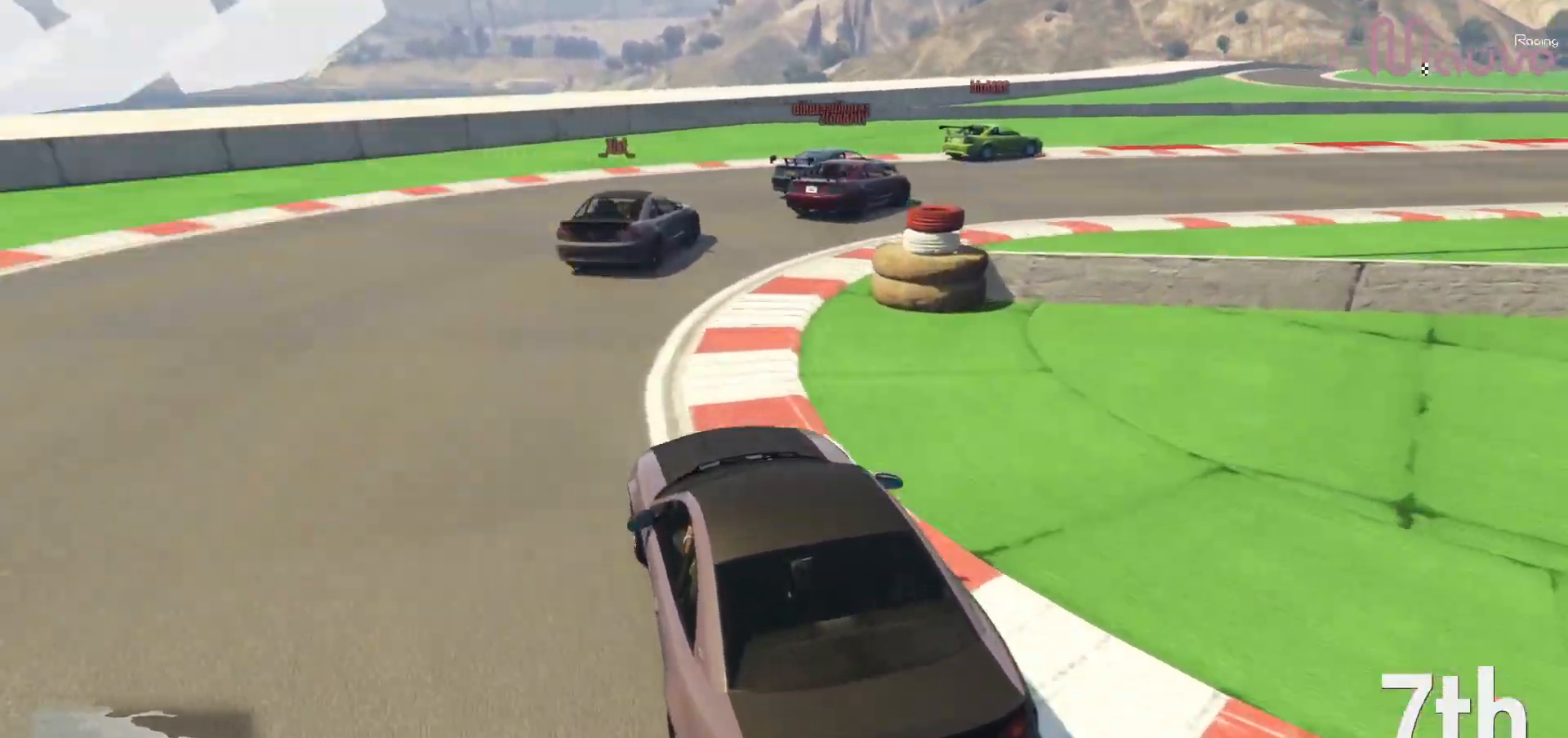
{"buttons": [], "left_stick": "right", "right_stick": "down-right", "events": []}
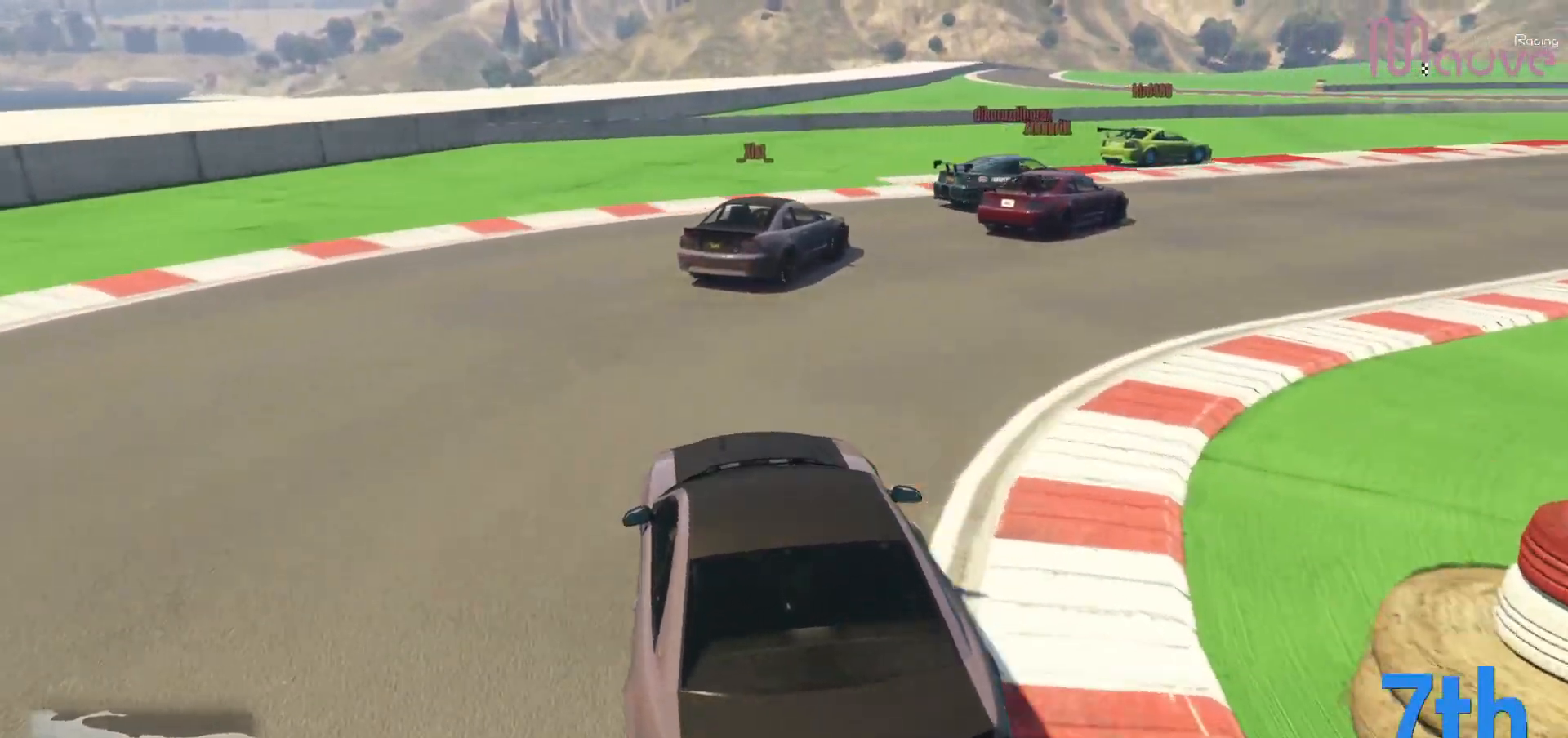
{"buttons": ["R2"], "left_stick": "right", "right_stick": "down-right", "events": [[17, "R2", "down"]]}
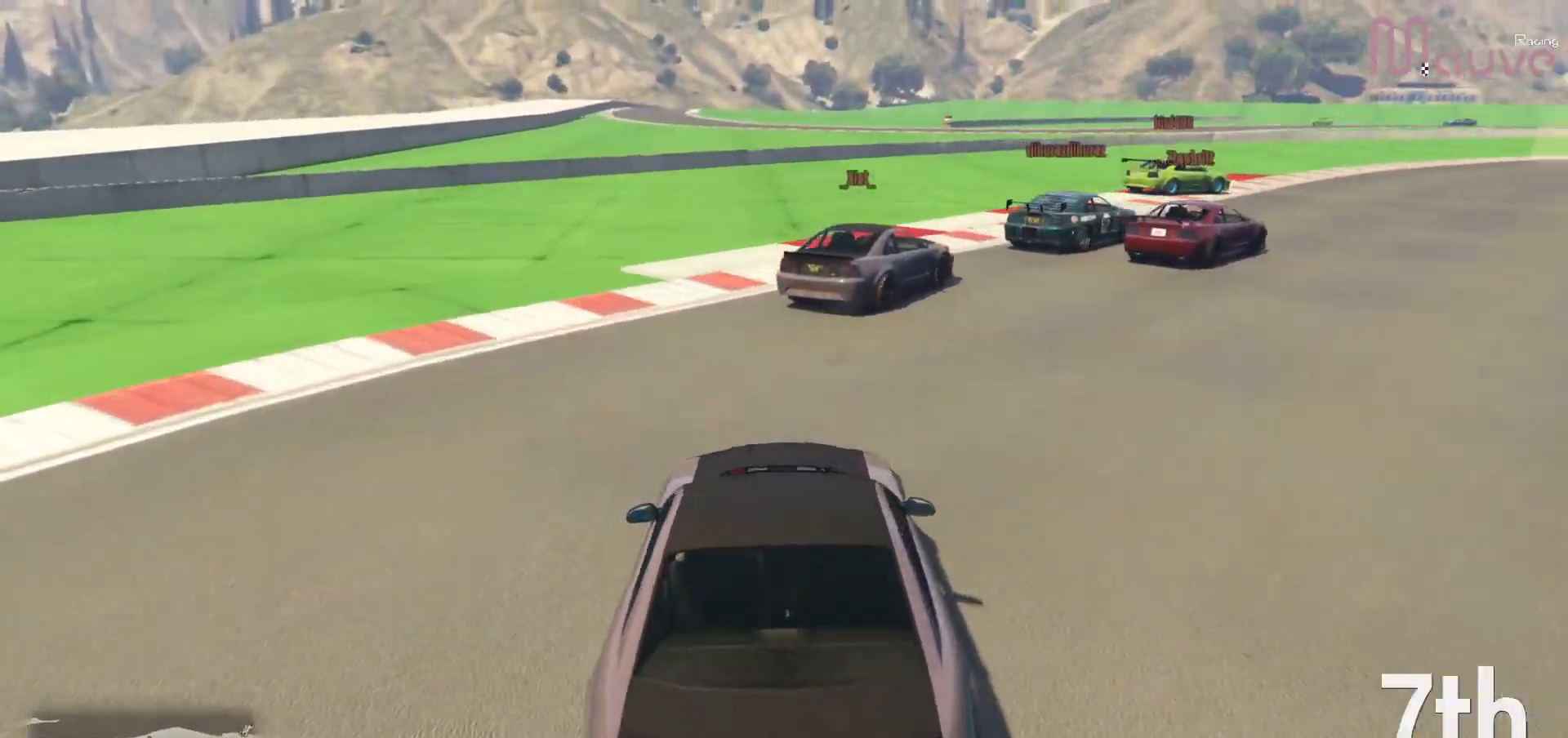
{"buttons": ["R2"], "left_stick": "right", "right_stick": "down-right", "events": [[167, "left_stick", "center"], [433, "left_stick", "right"]]}
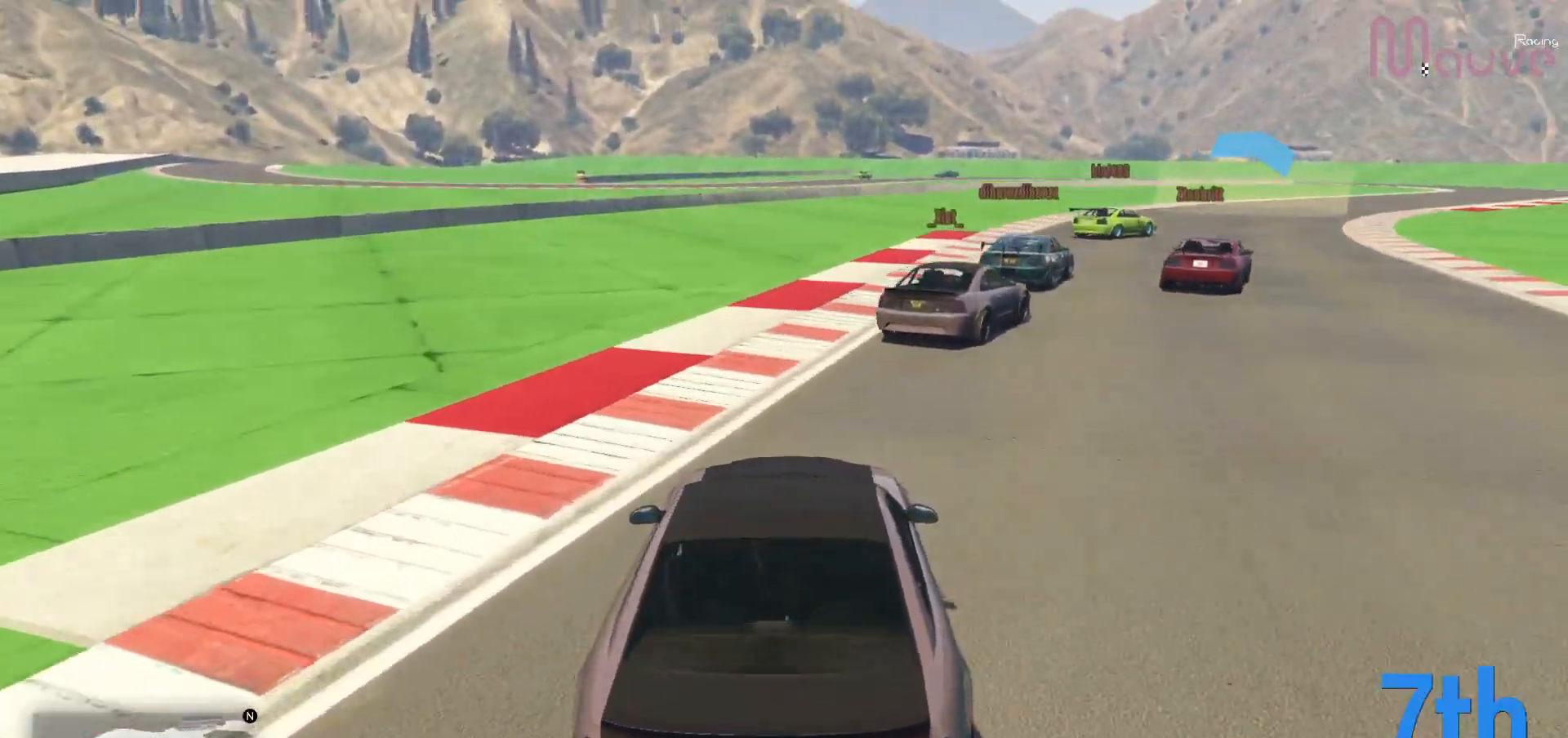
{"buttons": ["R2"], "left_stick": "center", "right_stick": "down-right", "events": [[117, "left_stick", "center"], [250, "left_stick", "right"], [433, "left_stick", "center"]]}
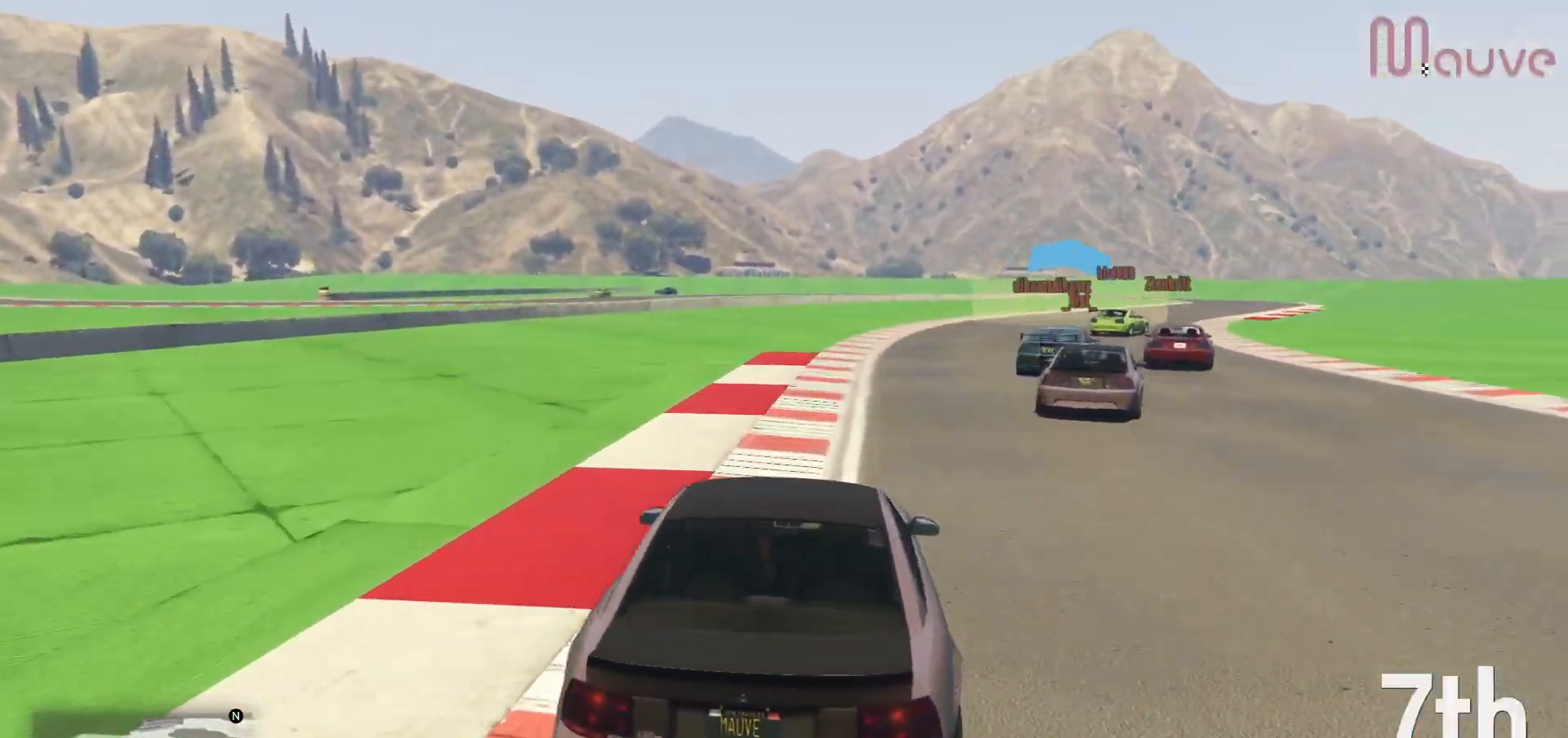
{"buttons": ["R2"], "left_stick": "right", "right_stick": "center", "events": [[83, "left_stick", "right"], [150, "right_stick", "center"], [233, "left_stick", "center"], [383, "left_stick", "right"]]}
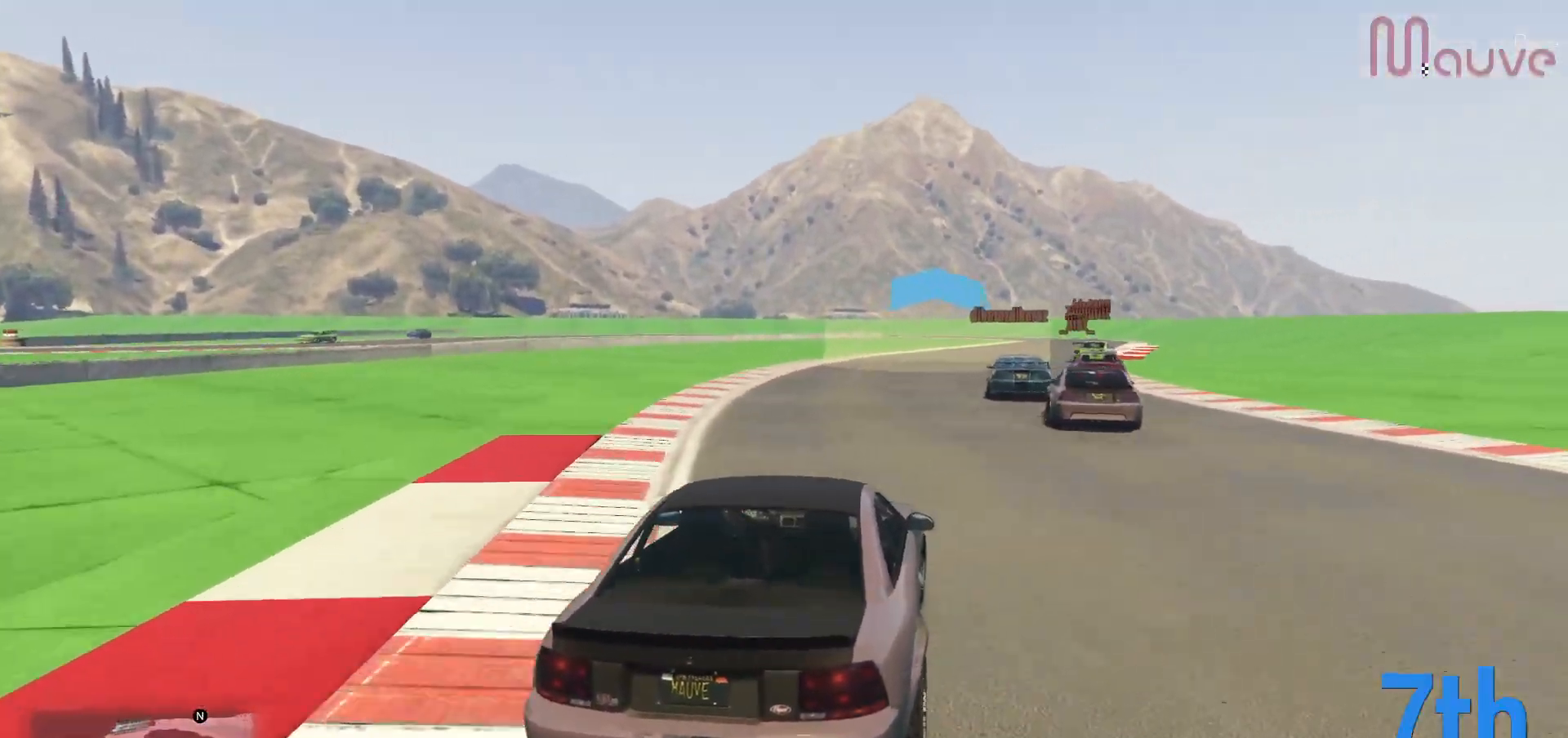
{"buttons": ["R2"], "left_stick": "center", "right_stick": "center", "events": [[17, "left_stick", "center"], [267, "left_stick", "down-right"], [333, "left_stick", "center"]]}
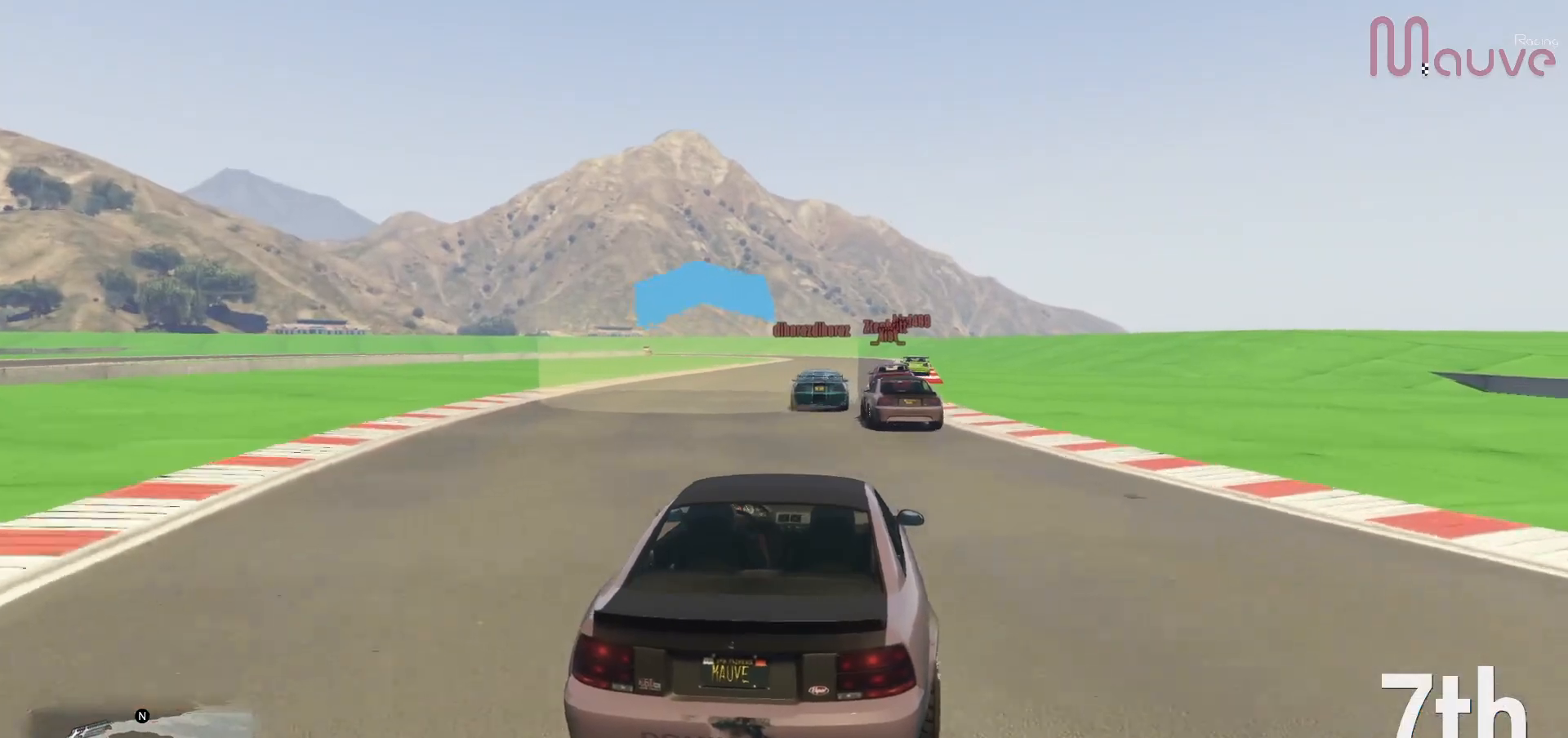
{"buttons": ["R2"], "left_stick": "center", "right_stick": "down-left", "events": [[133, "left_stick", "right"], [200, "left_stick", "center"], [383, "right_stick", "down-left"]]}
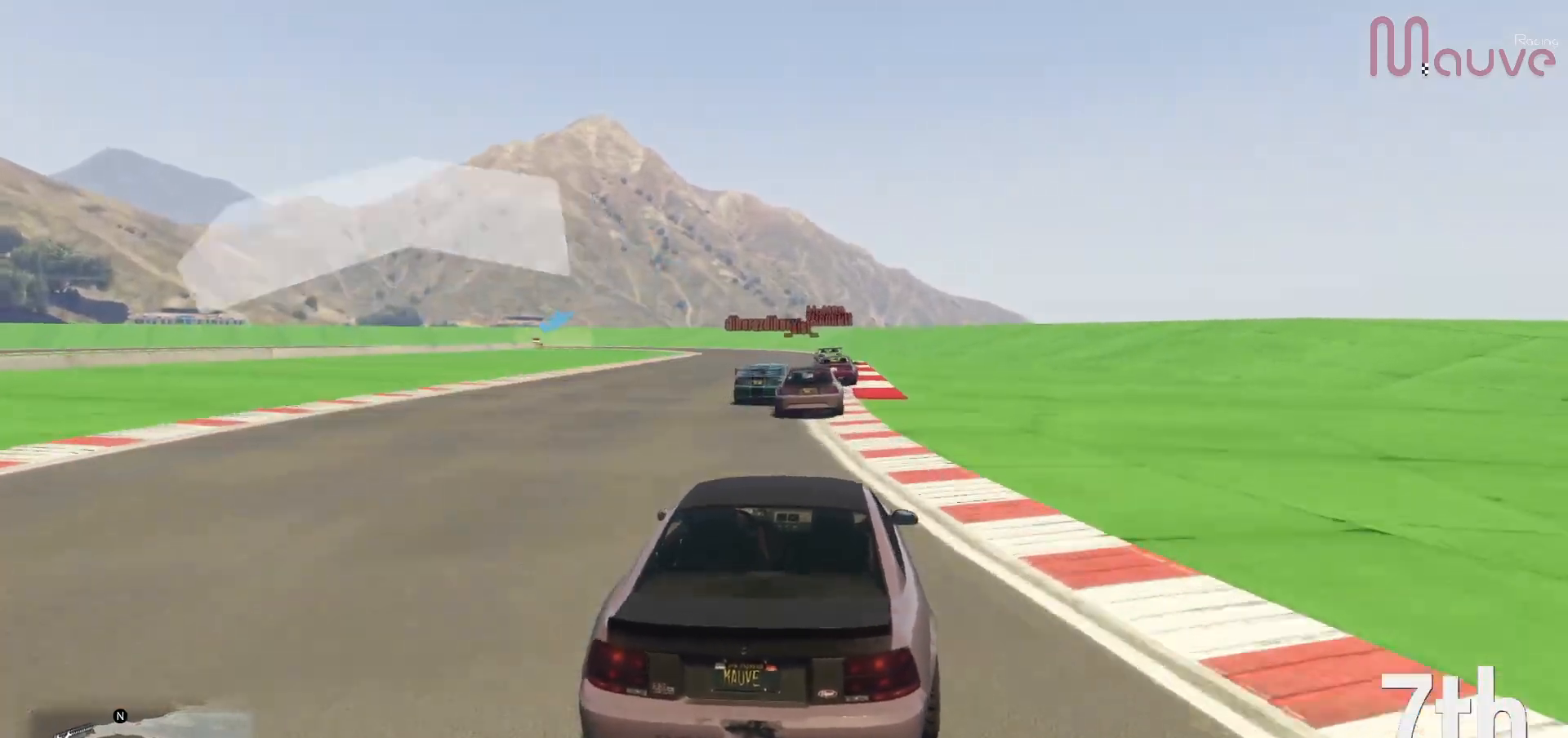
{"buttons": ["R2"], "left_stick": "center", "right_stick": "down-left", "events": []}
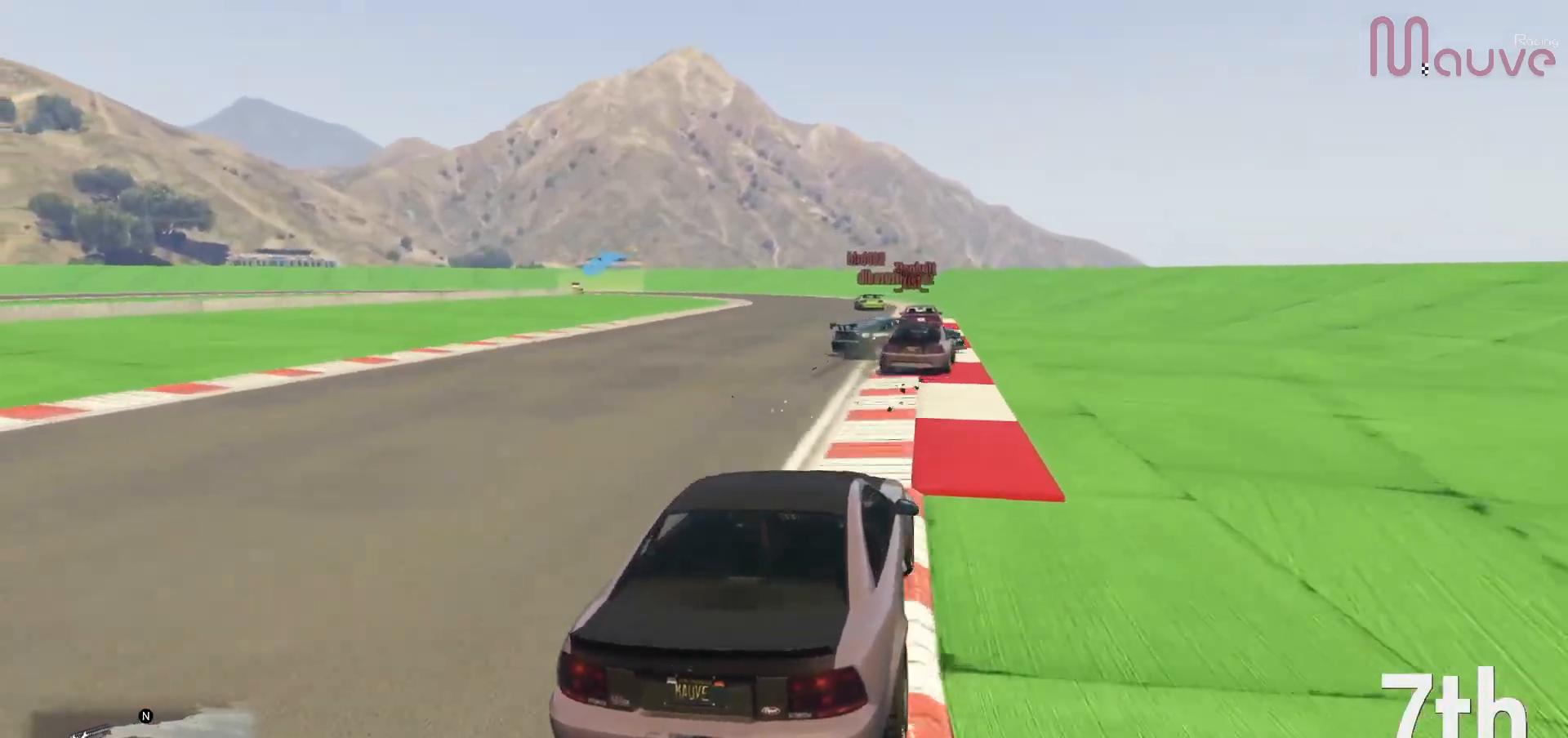
{"buttons": ["R2"], "left_stick": "center", "right_stick": "down-left", "events": [[200, "left_stick", "left"], [367, "left_stick", "center"]]}
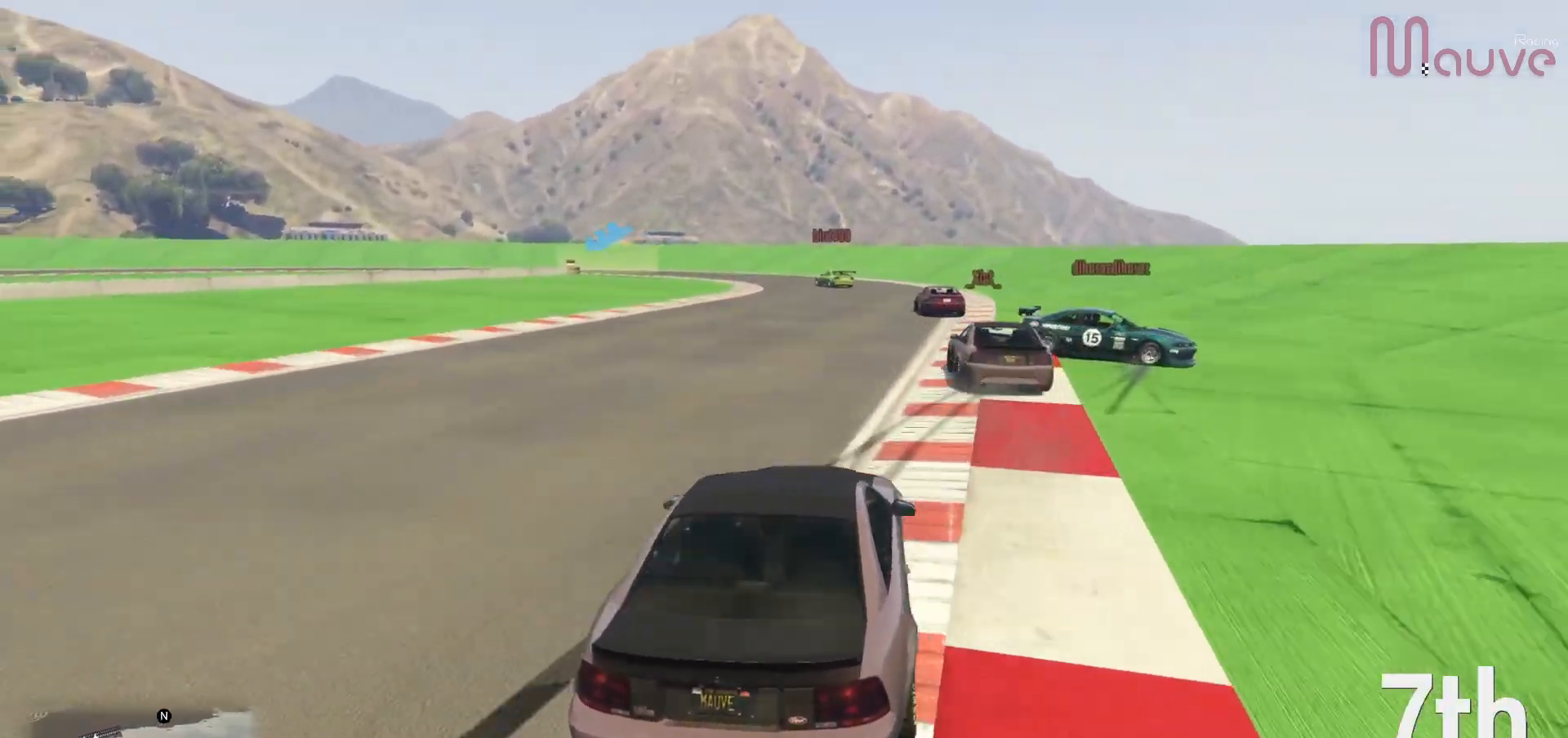
{"buttons": ["R2"], "left_stick": "center", "right_stick": "down-left", "events": [[100, "left_stick", "left"], [217, "left_stick", "center"]]}
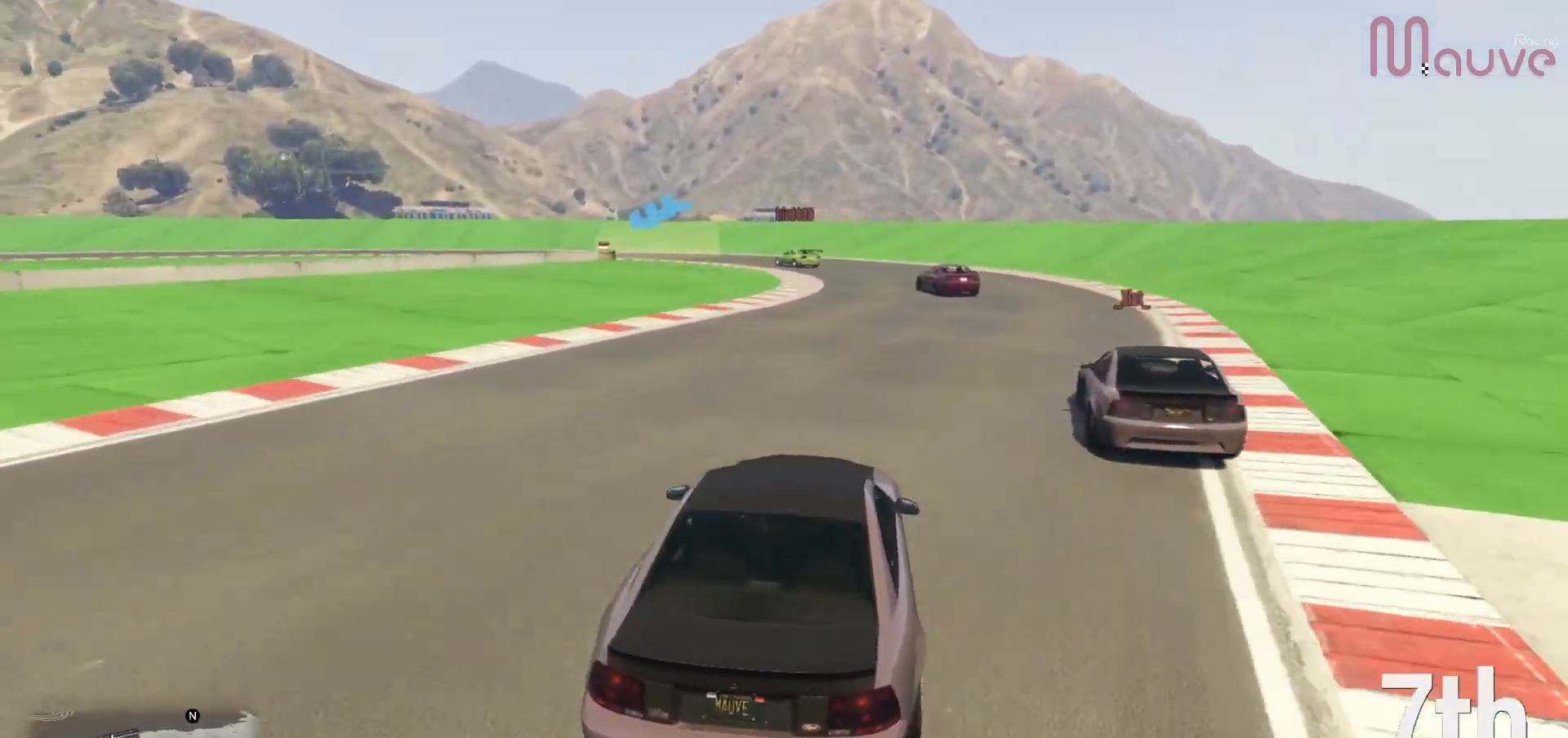
{"buttons": [], "left_stick": "left", "right_stick": "down-left", "events": [[33, "L3", "down"], [83, "left_stick", "up"], [150, "L3", "up"], [167, "left_stick", "center"], [200, "L3", "down"], [333, "L3", "up"], [350, "left_stick", "left"], [400, "R2", "up"]]}
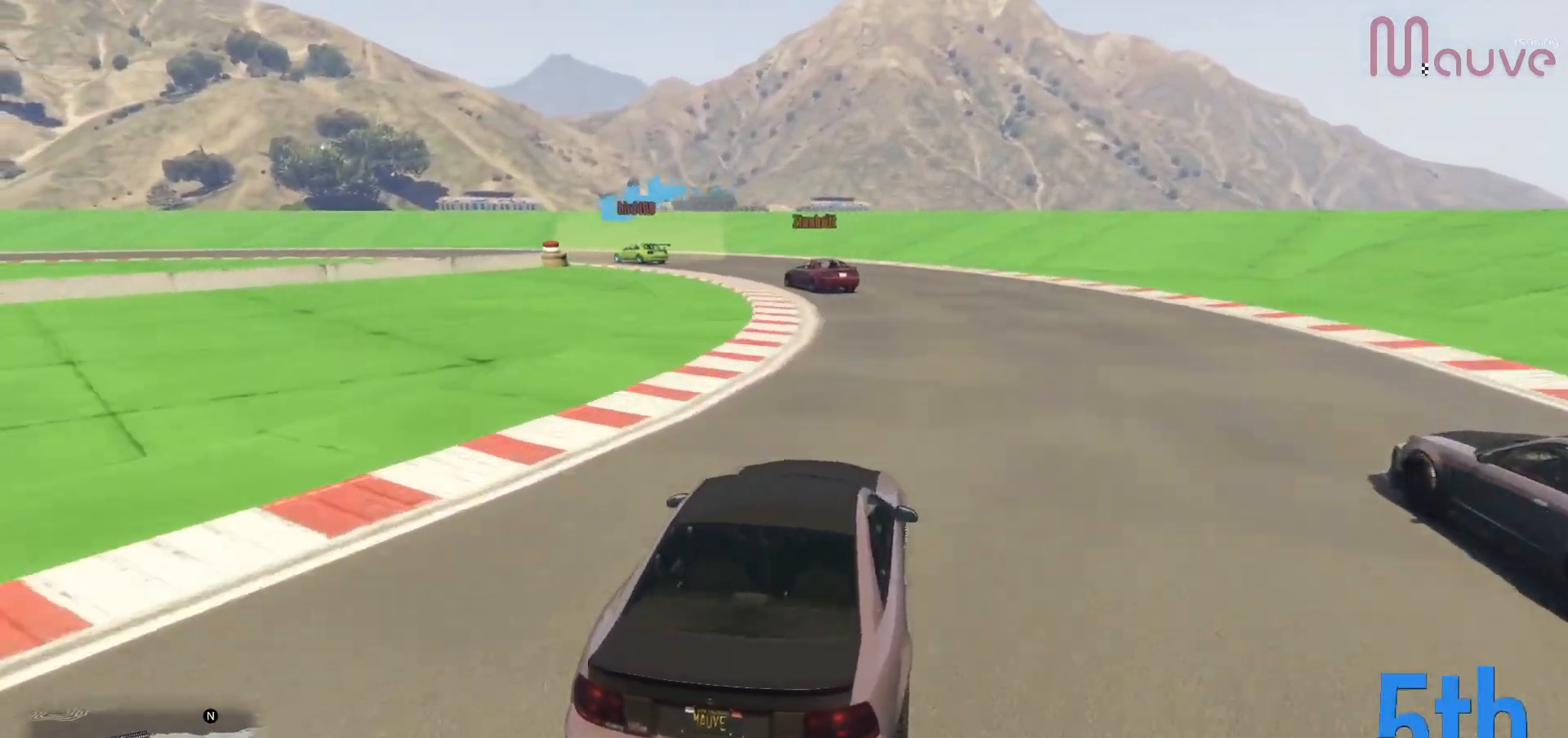
{"buttons": [], "left_stick": "left", "right_stick": "down-left", "events": [[17, "L2", "down"], [17, "left_stick", "center"], [117, "left_stick", "left"], [133, "L2", "up"], [283, "left_stick", "center"], [333, "L2", "down"], [367, "left_stick", "left"], [467, "L2", "up"]]}
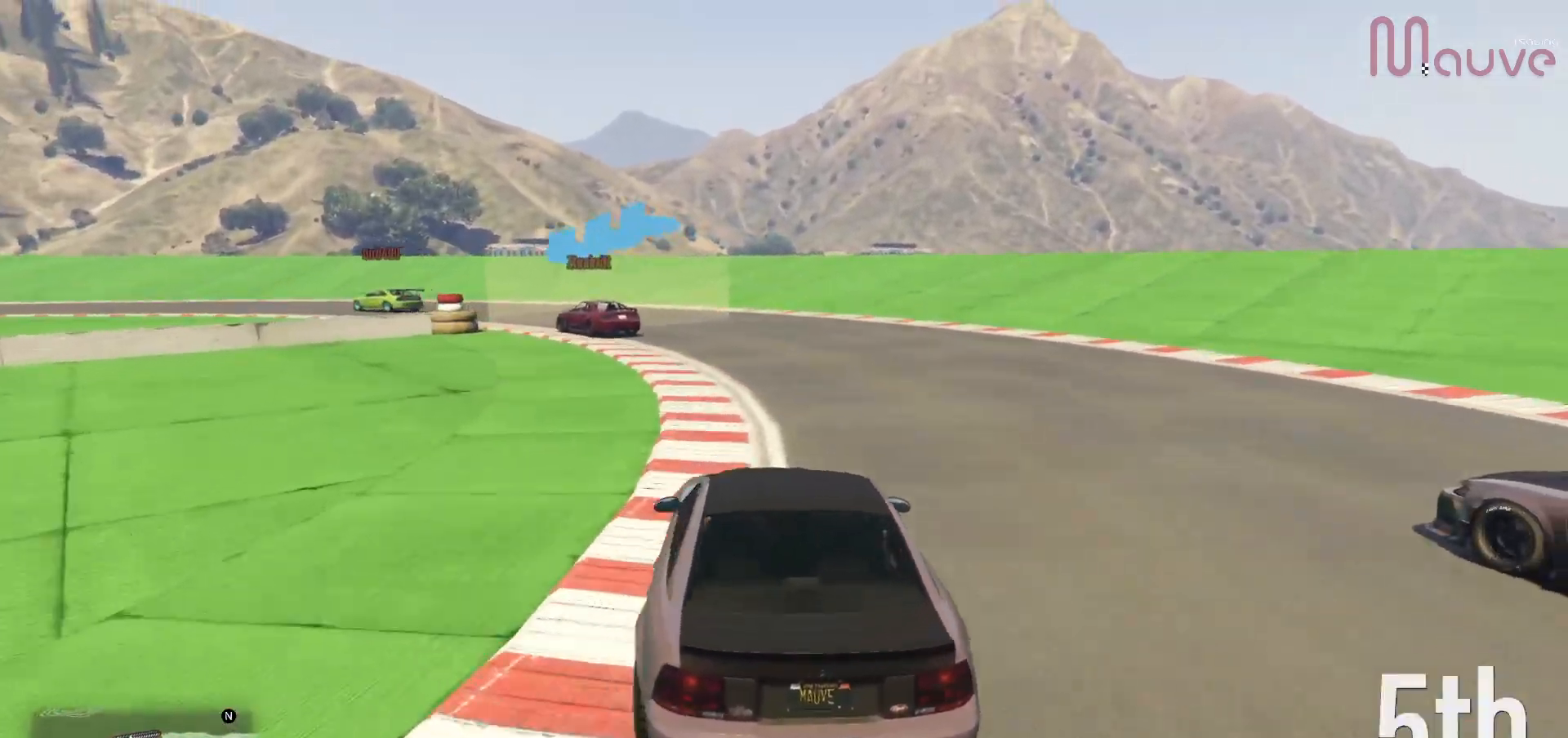
{"buttons": [], "left_stick": "left", "right_stick": "center", "events": [[83, "right_stick", "center"]]}
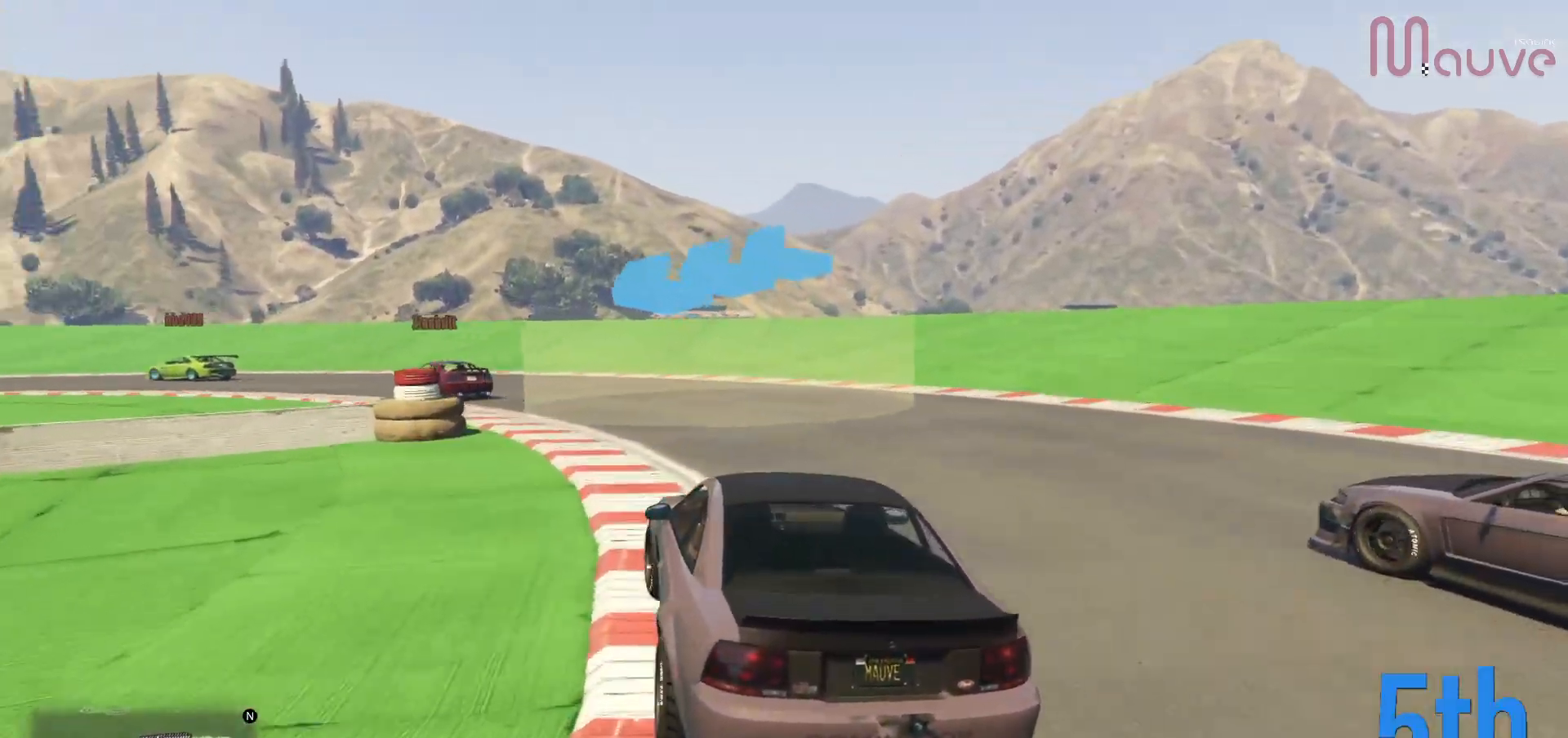
{"buttons": ["R2"], "left_stick": "left", "right_stick": "center", "events": [[183, "R2", "down"]]}
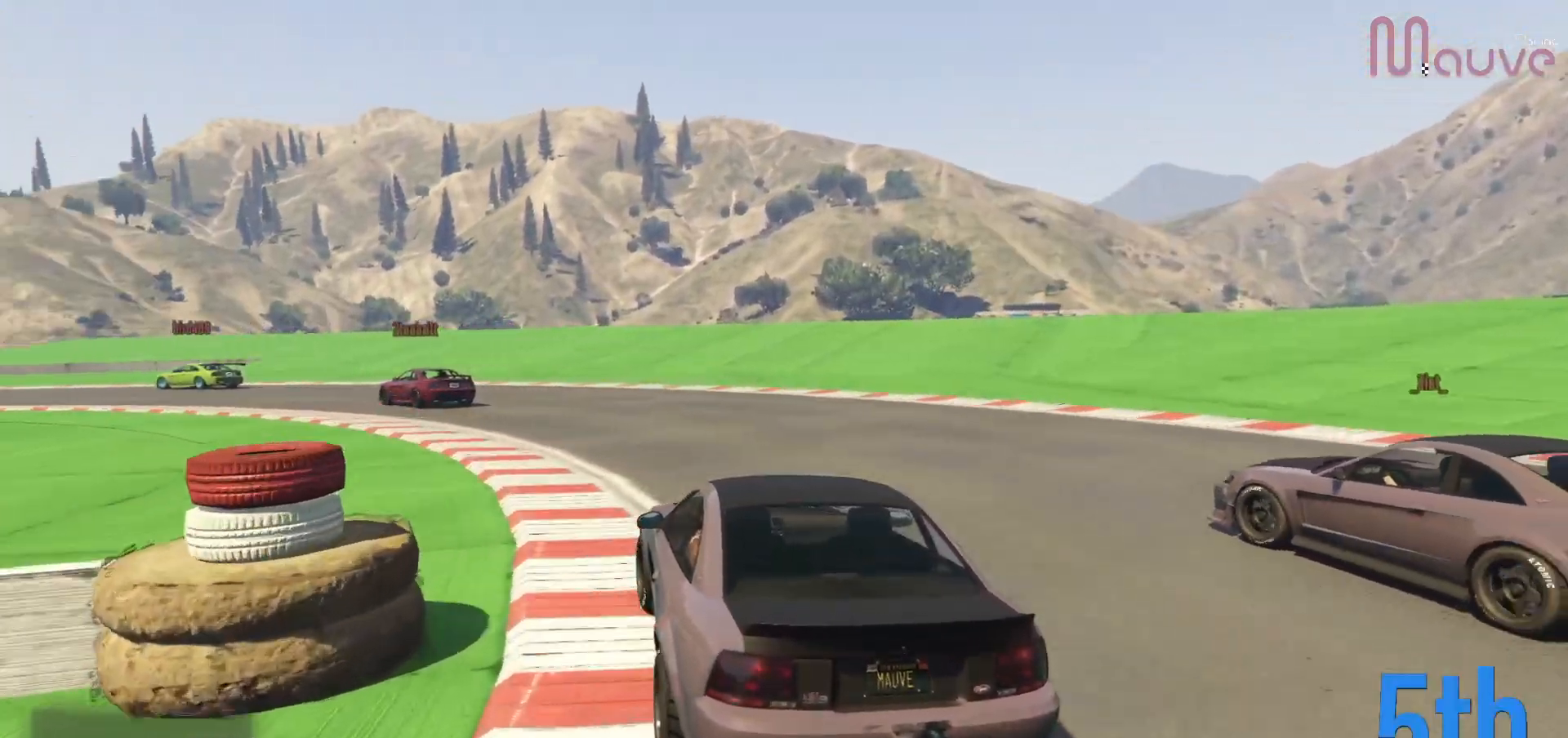
{"buttons": ["R2"], "left_stick": "left", "right_stick": "center", "events": []}
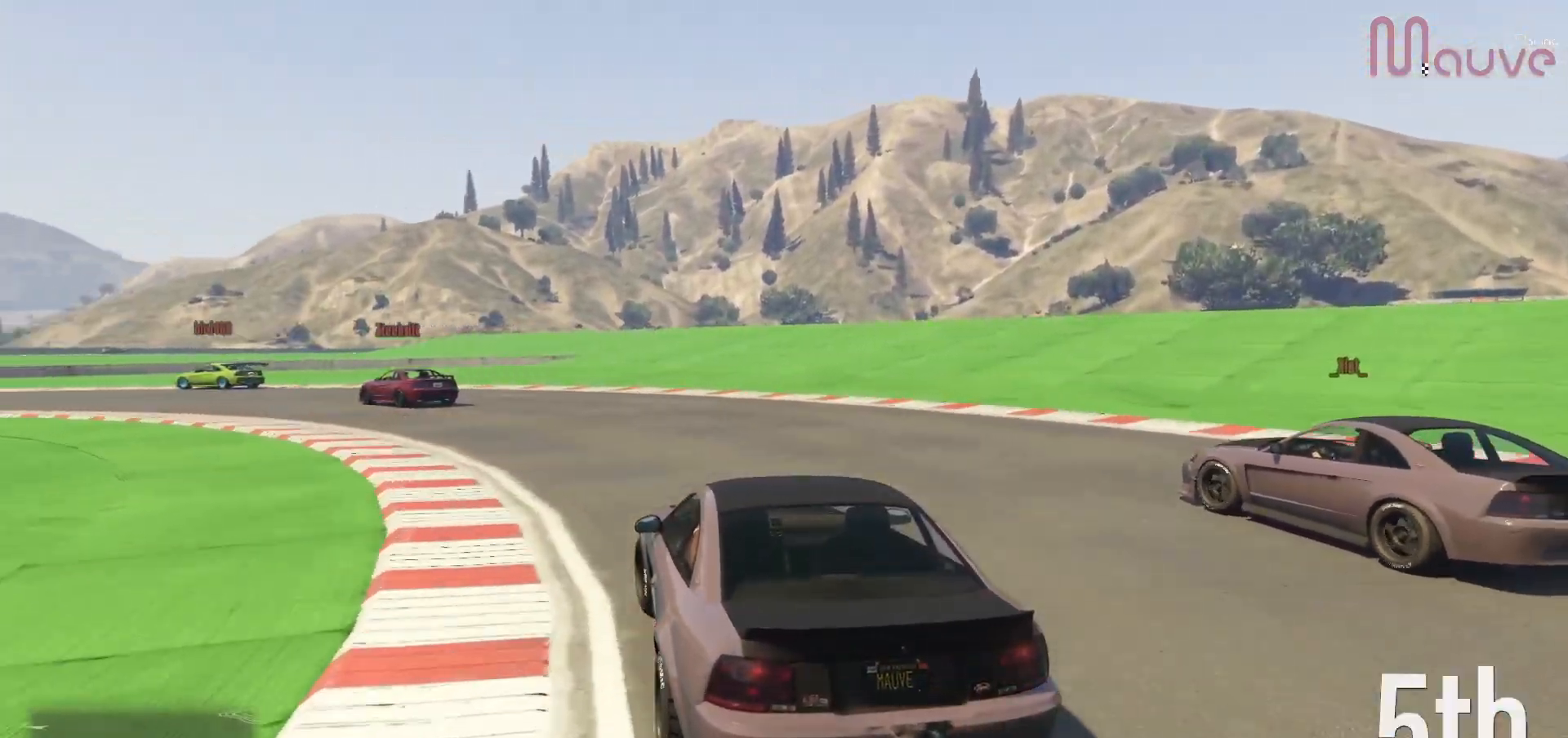
{"buttons": ["R2"], "left_stick": "left", "right_stick": "center", "events": []}
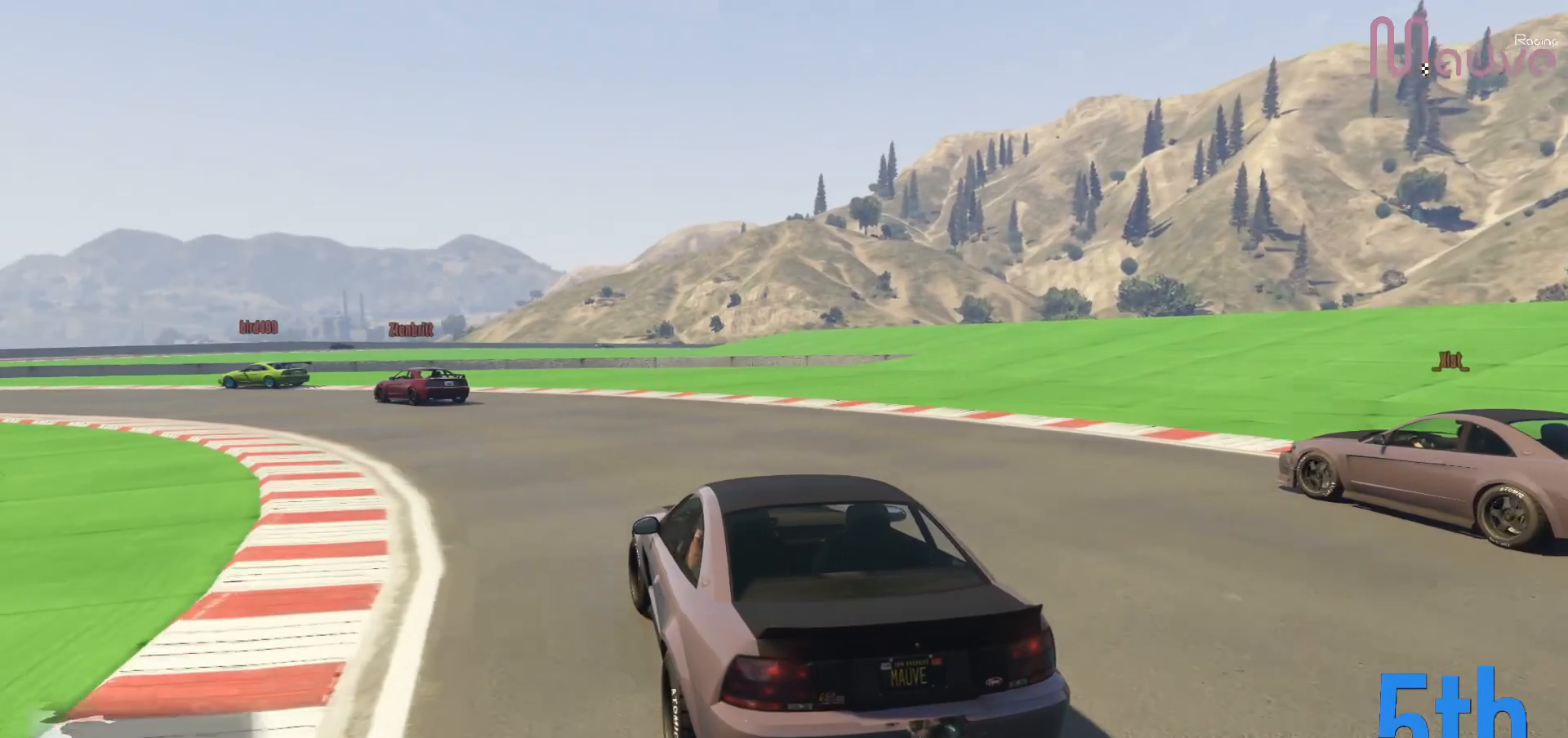
{"buttons": ["R2"], "left_stick": "left", "right_stick": "center", "events": []}
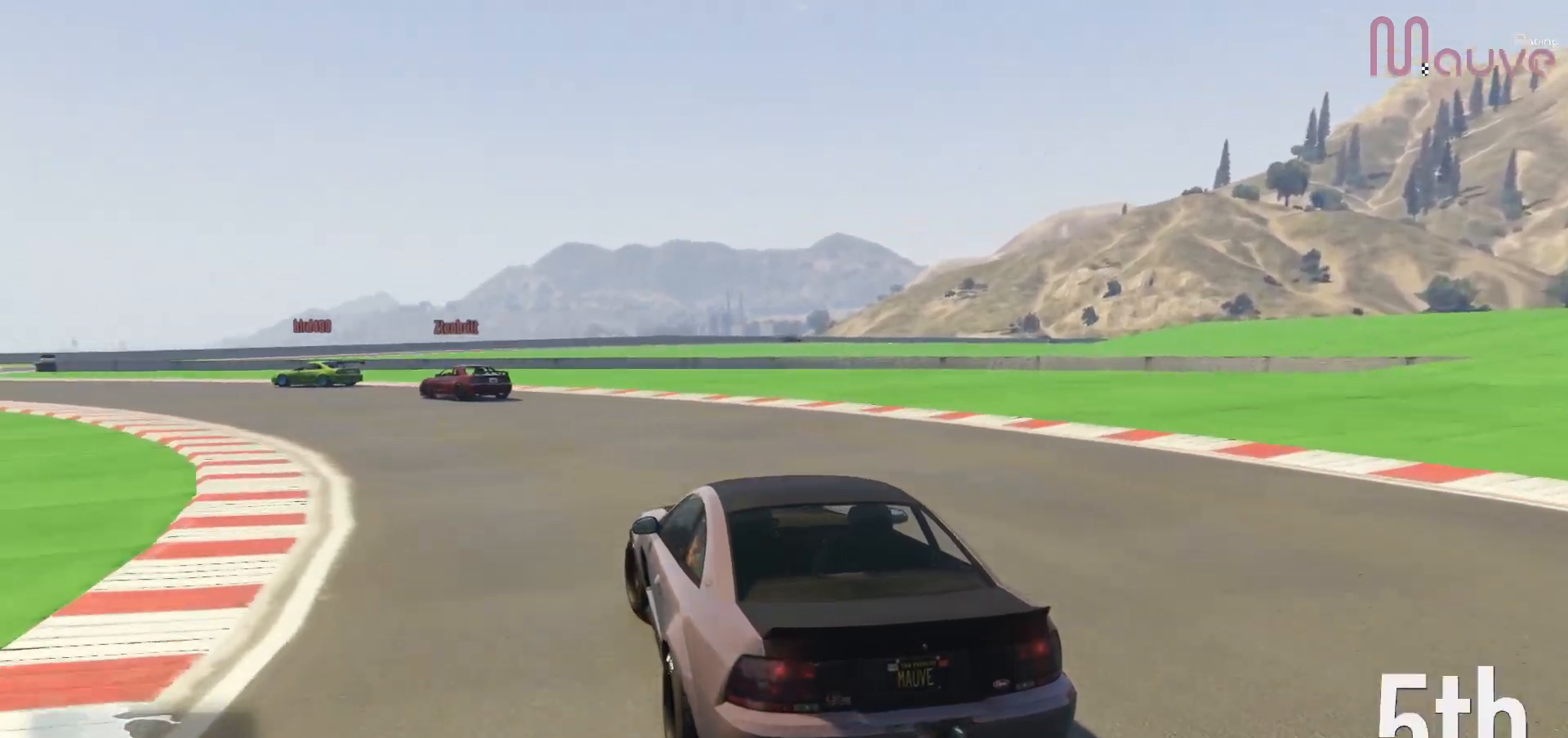
{"buttons": ["R2"], "left_stick": "left", "right_stick": "center", "events": [[383, "left_stick", "center"], [450, "left_stick", "left"]]}